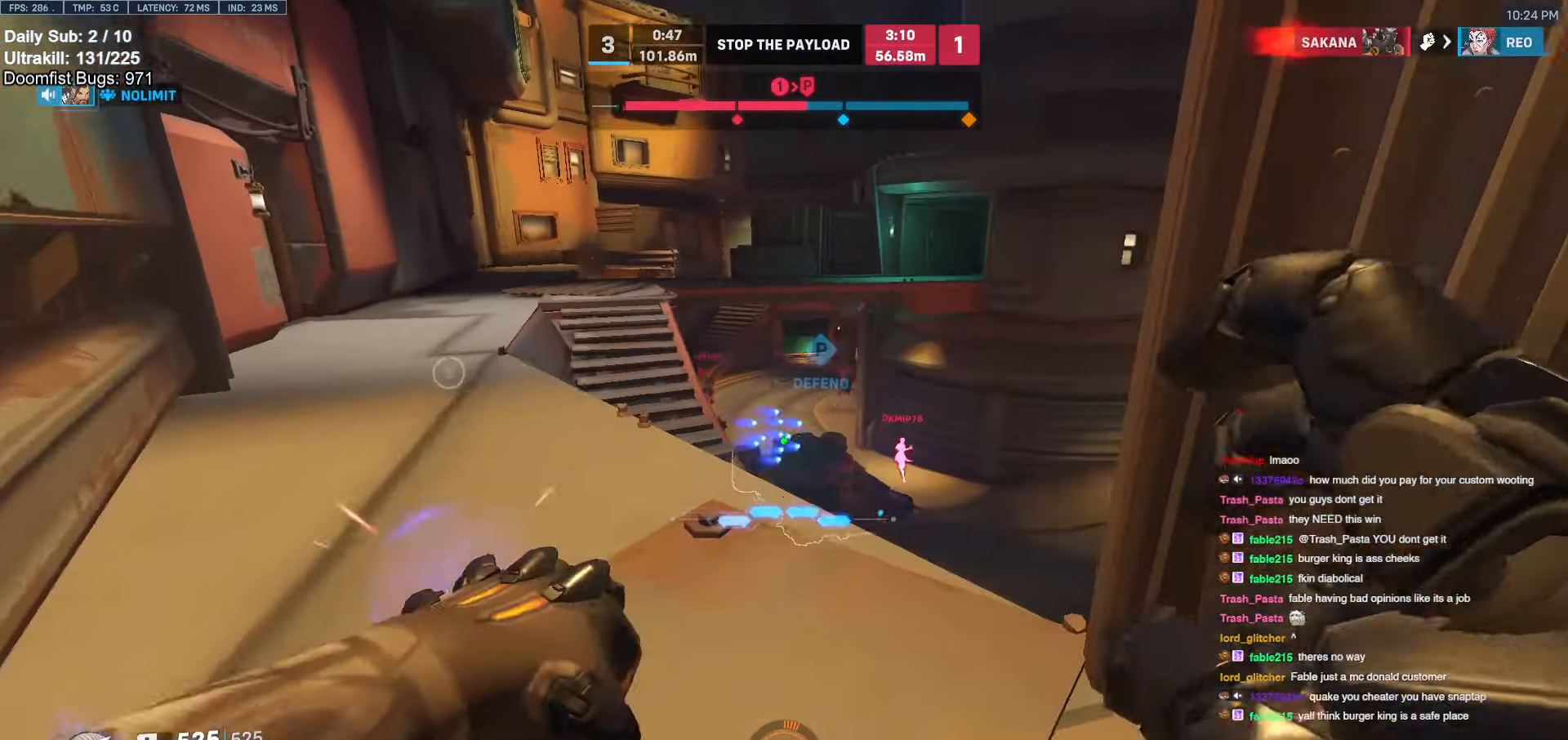
Gameplay with keyboard and mouse; each line is a JSON object with the keys and mouse buttons held at the frame after it. "events" lists presses ("down") and releases ("up") of "a", "ctrl", "d", "e", "f", "melee", "q", "r", "s", "shift", "space", "w", "mouse_left" and "mouse_right" between this image and that frame as [ms after this image, input, new state], when the widget could be followed in between. "mouse_left", "mouse_right" = the "left", "right" buttons of the "mouse" list. No other keys are recorded. Mouse movement is not recorded. Key names are as the overlay labels them; some are game actions (e.g. jump) rather than physical keys.
{"keys": ["a"], "mouse": ["left"], "events": [[33, "mouse_left", "up"], [83, "d", "up"], [117, "a", "down"], [167, "mouse_left", "down"], [267, "a", "up"], [267, "d", "down"], [267, "mouse_left", "up"], [267, "w", "up"], [400, "a", "down"], [400, "d", "up"], [500, "mouse_left", "down"]]}
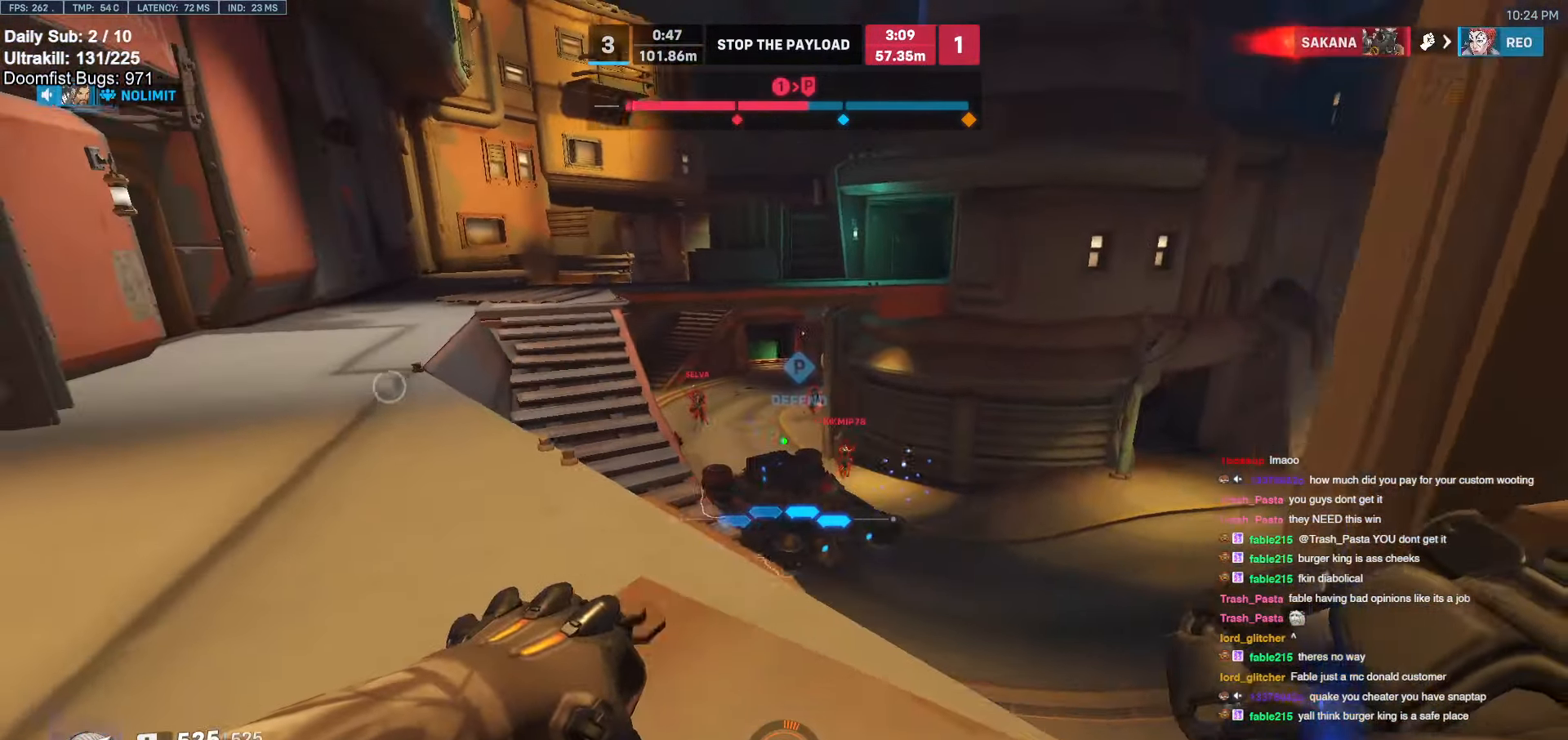
{"keys": ["d", "shift"], "mouse": [], "events": [[50, "a", "up"], [83, "d", "down"], [83, "w", "down"], [133, "mouse_left", "up"], [183, "d", "up"], [233, "a", "down"], [283, "w", "up"], [367, "a", "up"], [367, "mouse_left", "down"], [417, "d", "down"], [467, "mouse_left", "up"], [467, "shift", "down"]]}
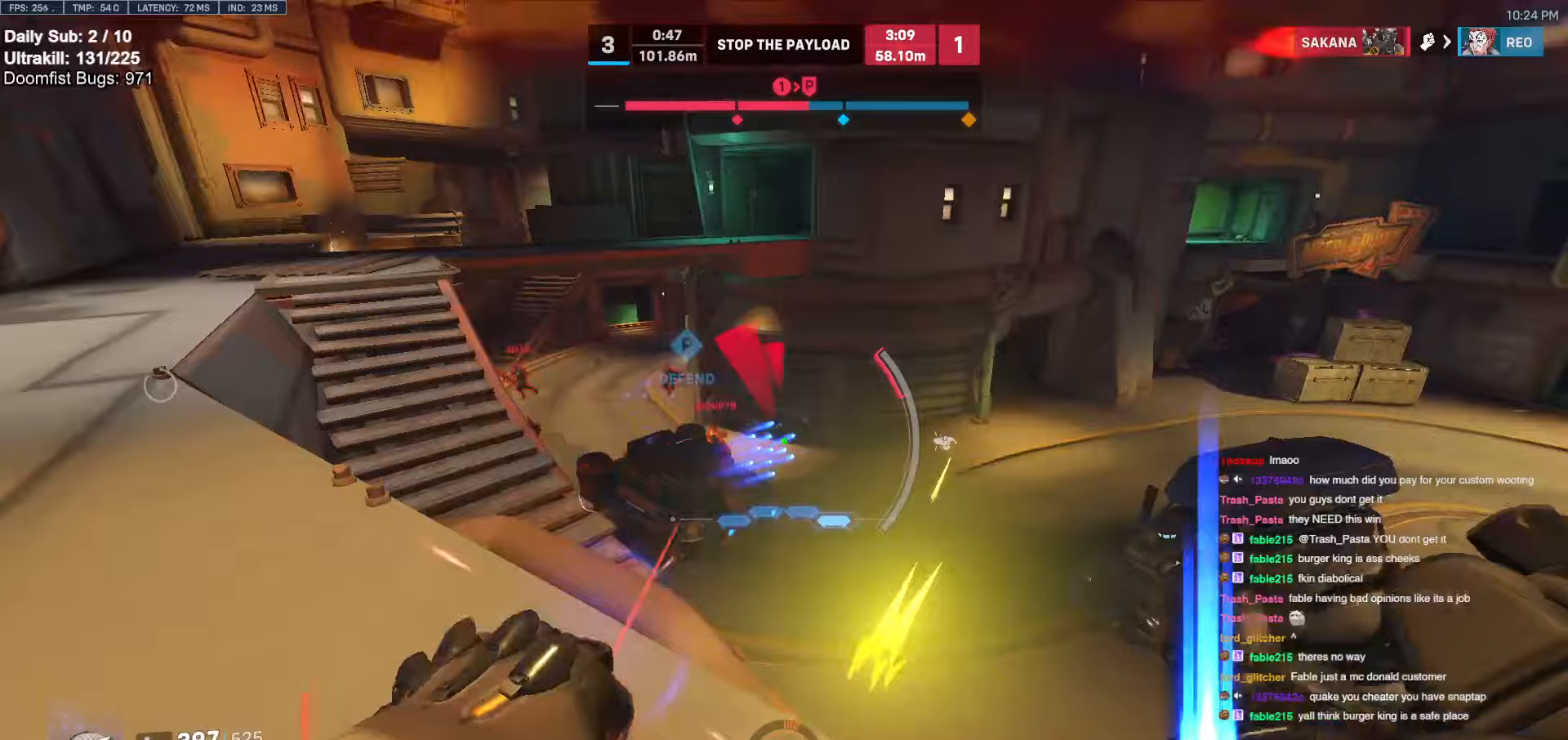
{"keys": ["a"], "mouse": [], "events": [[17, "s", "down"], [67, "s", "up"], [100, "shift", "up"], [250, "a", "down"], [250, "d", "up"], [333, "w", "down"], [483, "w", "up"]]}
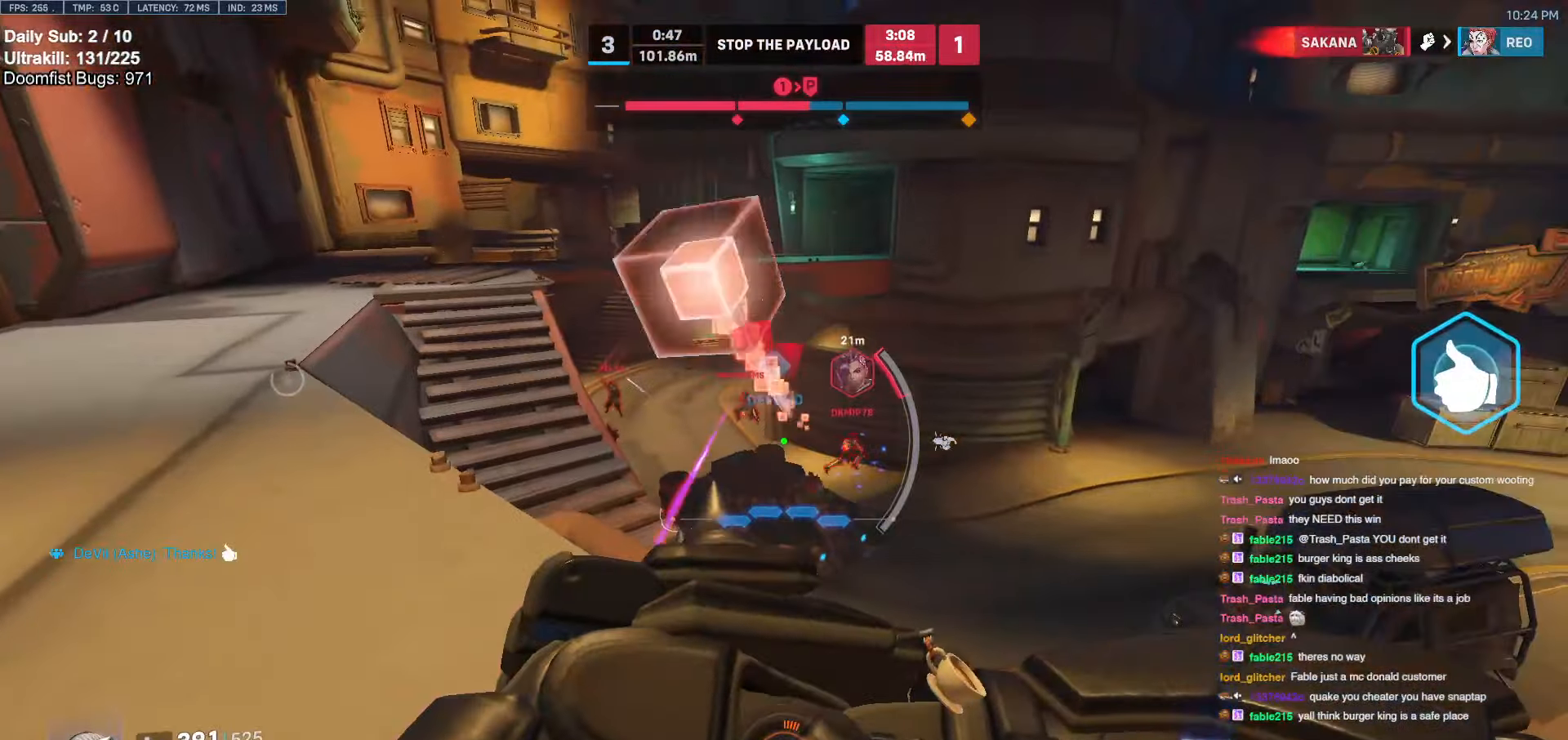
{"keys": ["d"], "mouse": [], "events": [[33, "a", "up"], [117, "s", "down"], [267, "d", "down"], [400, "s", "up"]]}
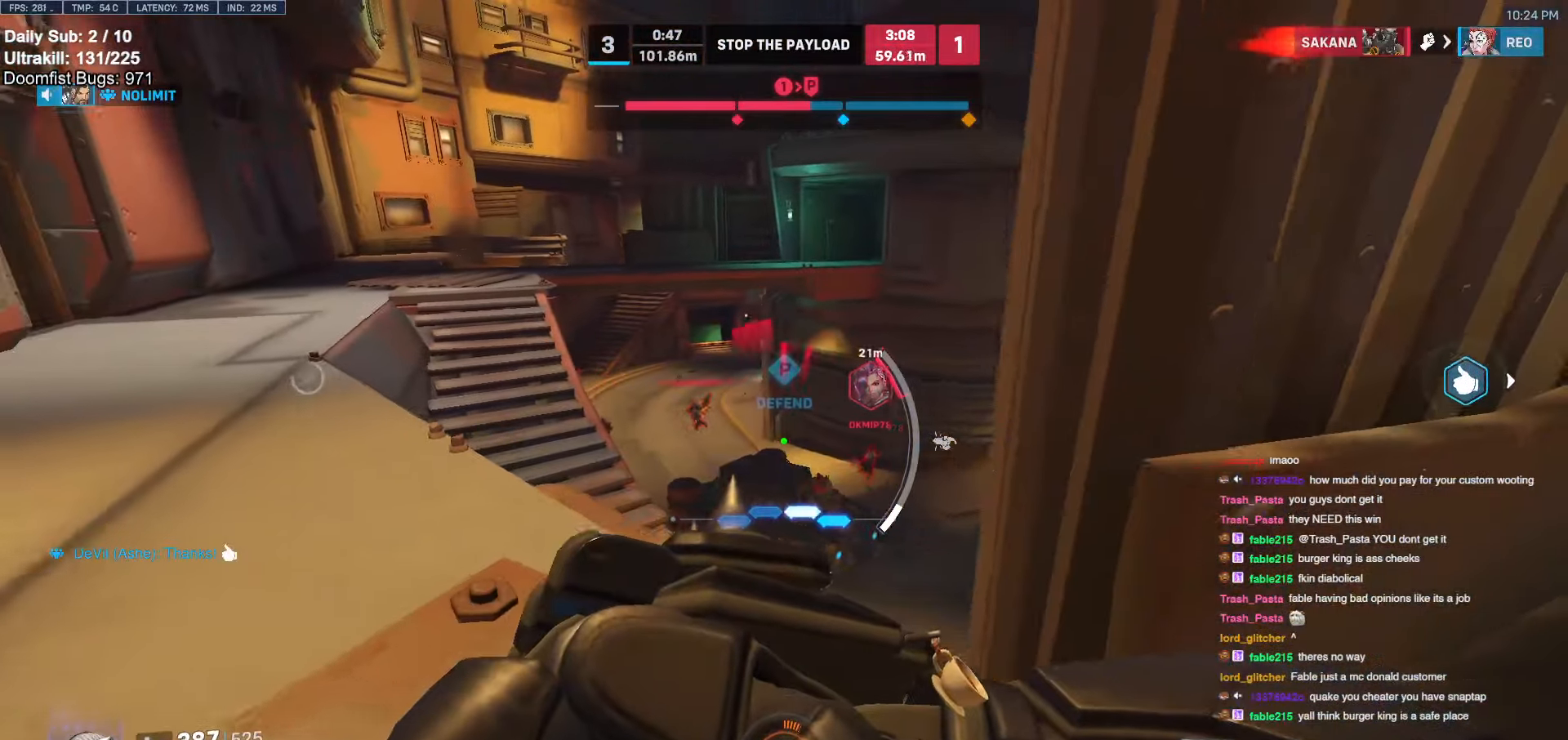
{"keys": ["s"], "mouse": [], "events": [[50, "w", "down"], [100, "d", "up"], [150, "a", "down"], [200, "a", "up"], [200, "w", "up"], [333, "s", "down"]]}
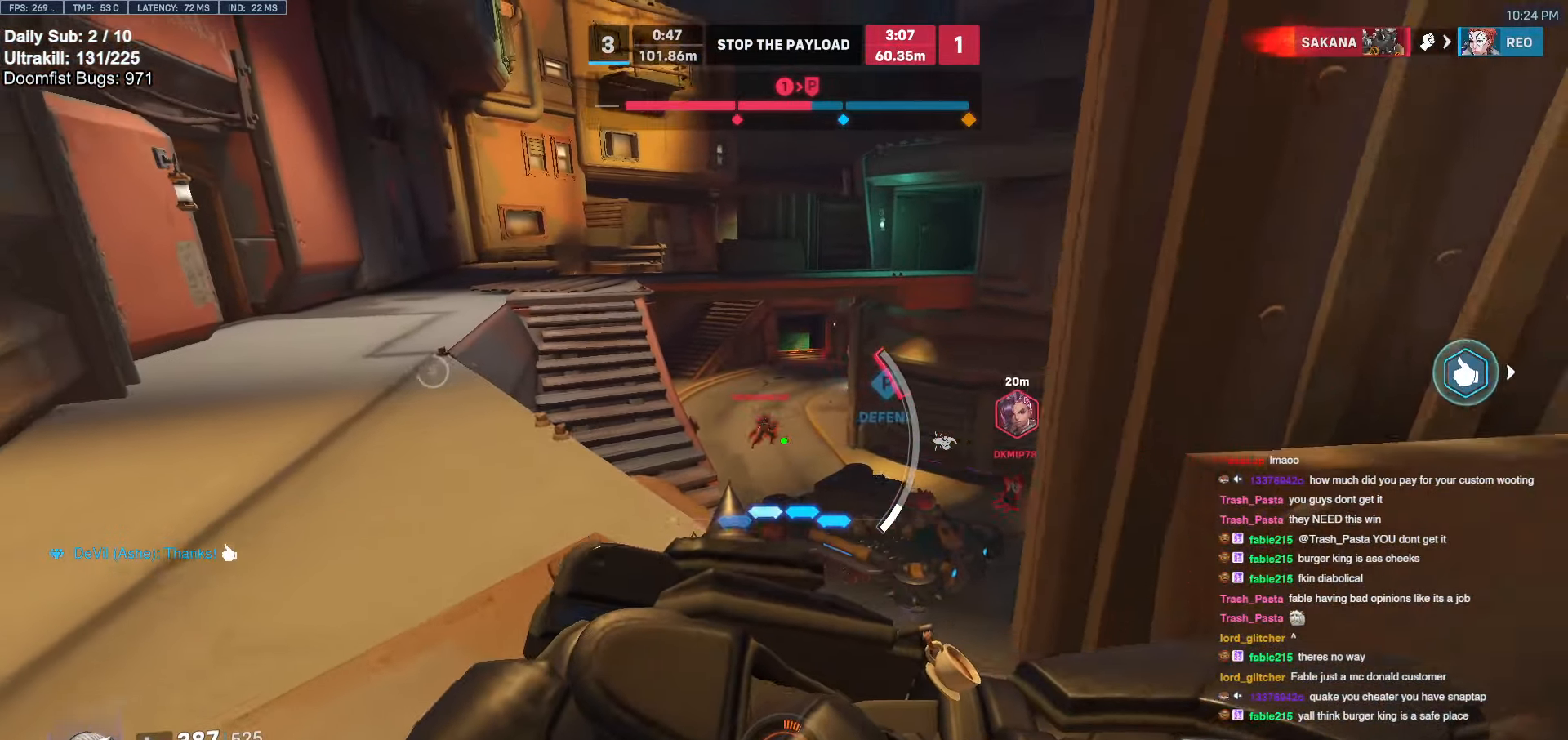
{"keys": ["d", "space", "w"], "mouse": [], "events": [[17, "d", "down"], [17, "shift", "down"], [67, "a", "down"], [67, "d", "up"], [150, "s", "up"], [150, "shift", "up"], [200, "a", "up"], [200, "d", "down"], [200, "mouse_left", "down"], [433, "space", "down"], [483, "mouse_left", "up"], [483, "w", "down"]]}
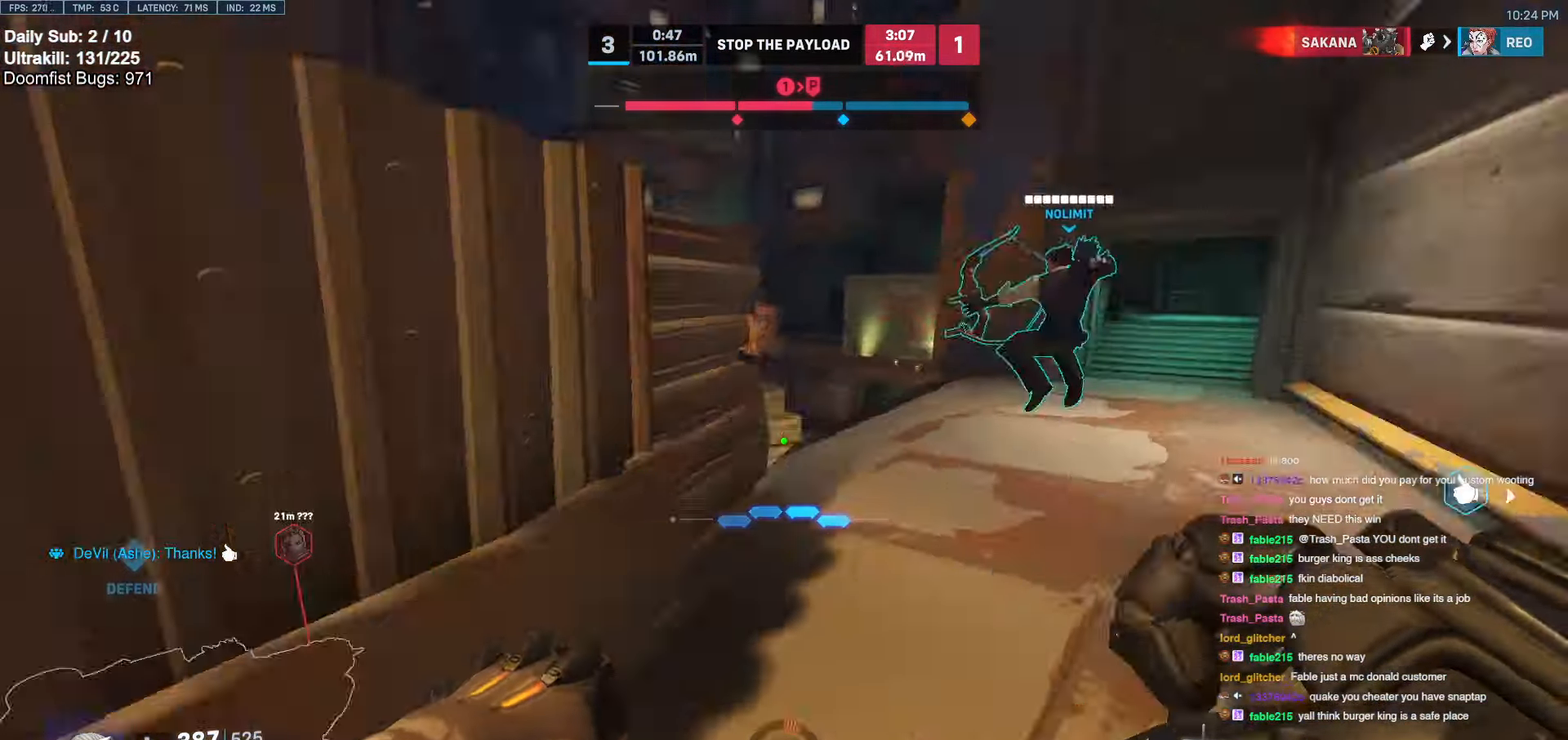
{"keys": ["w"], "mouse": ["right"], "events": [[83, "space", "up"], [317, "d", "up"], [367, "mouse_right", "down"]]}
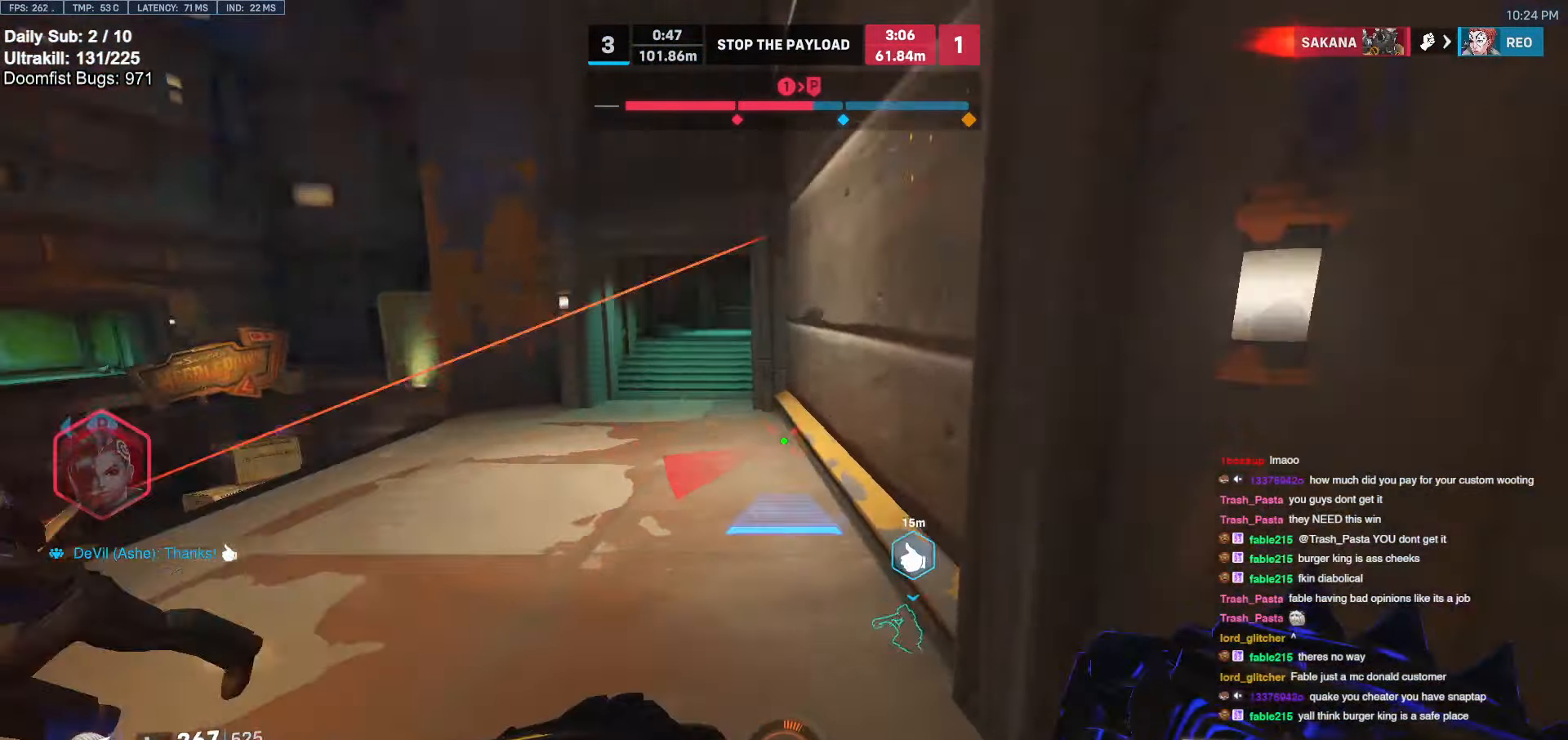
{"keys": ["d", "w"], "mouse": [], "events": [[367, "d", "down"], [417, "mouse_right", "up"]]}
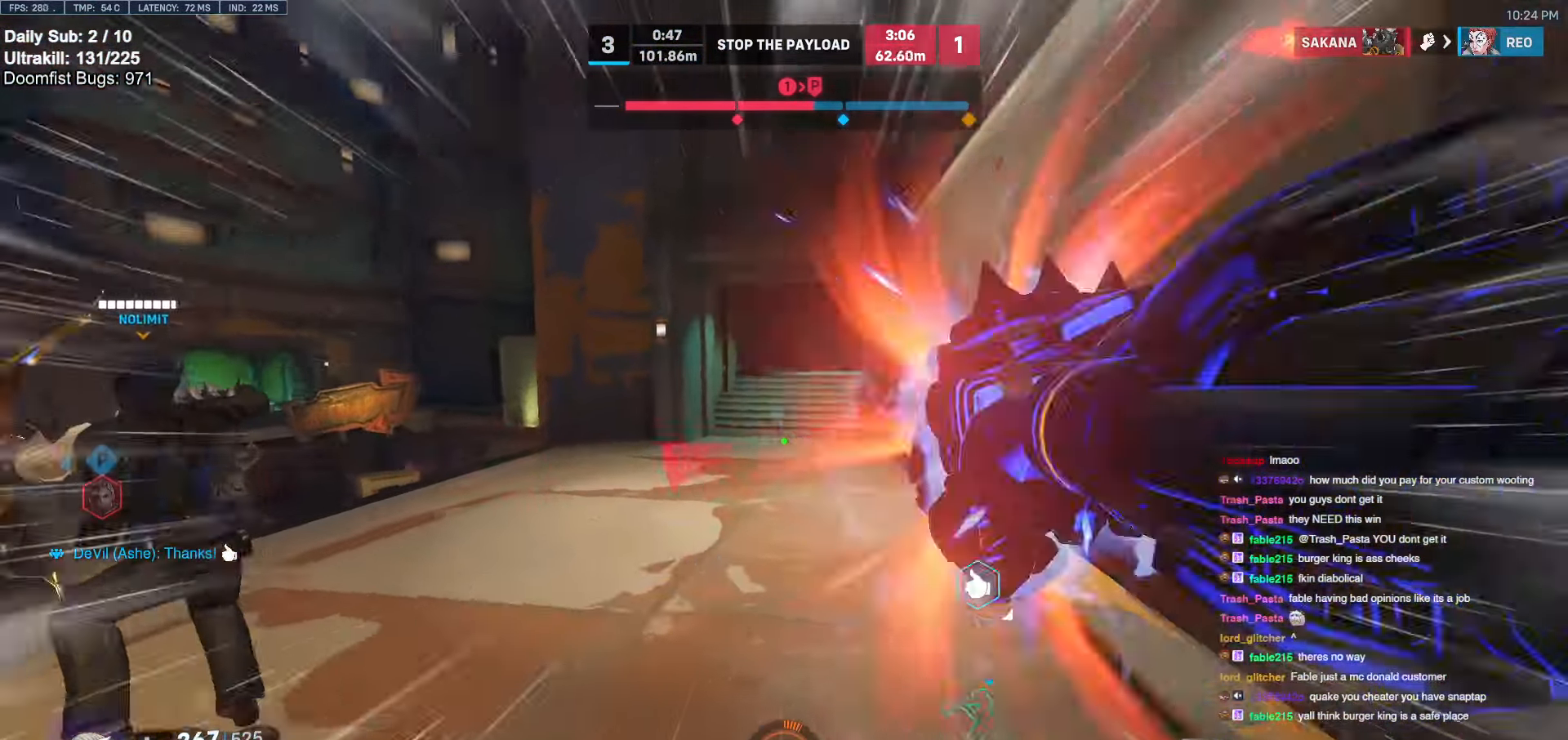
{"keys": ["d", "s"], "mouse": [], "events": [[17, "space", "down"], [67, "w", "up"], [117, "space", "up"], [167, "space", "down"], [250, "s", "down"], [250, "space", "up"]]}
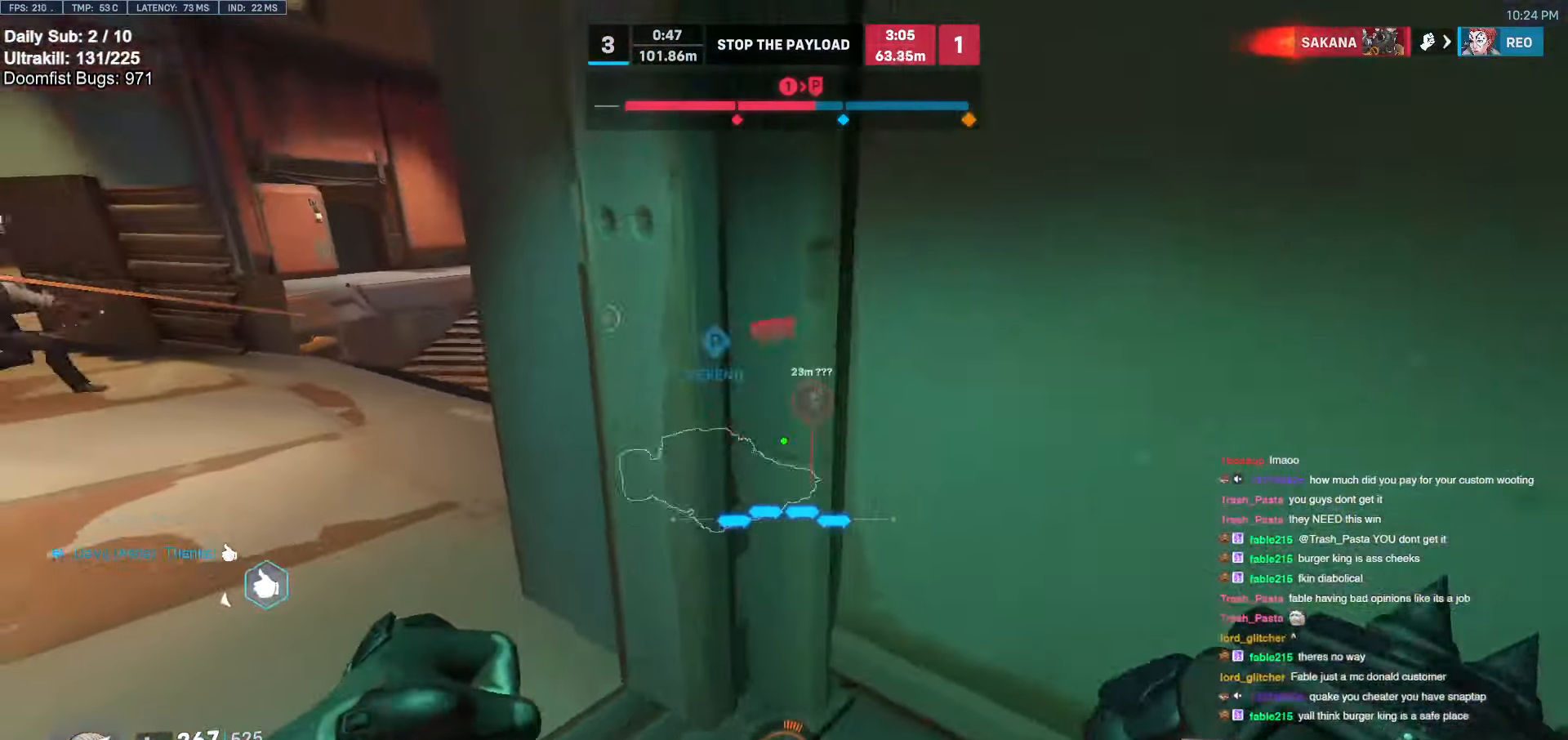
{"keys": ["a", "w"], "mouse": [], "events": [[33, "s", "up"], [167, "a", "down"], [167, "d", "up"], [317, "w", "down"]]}
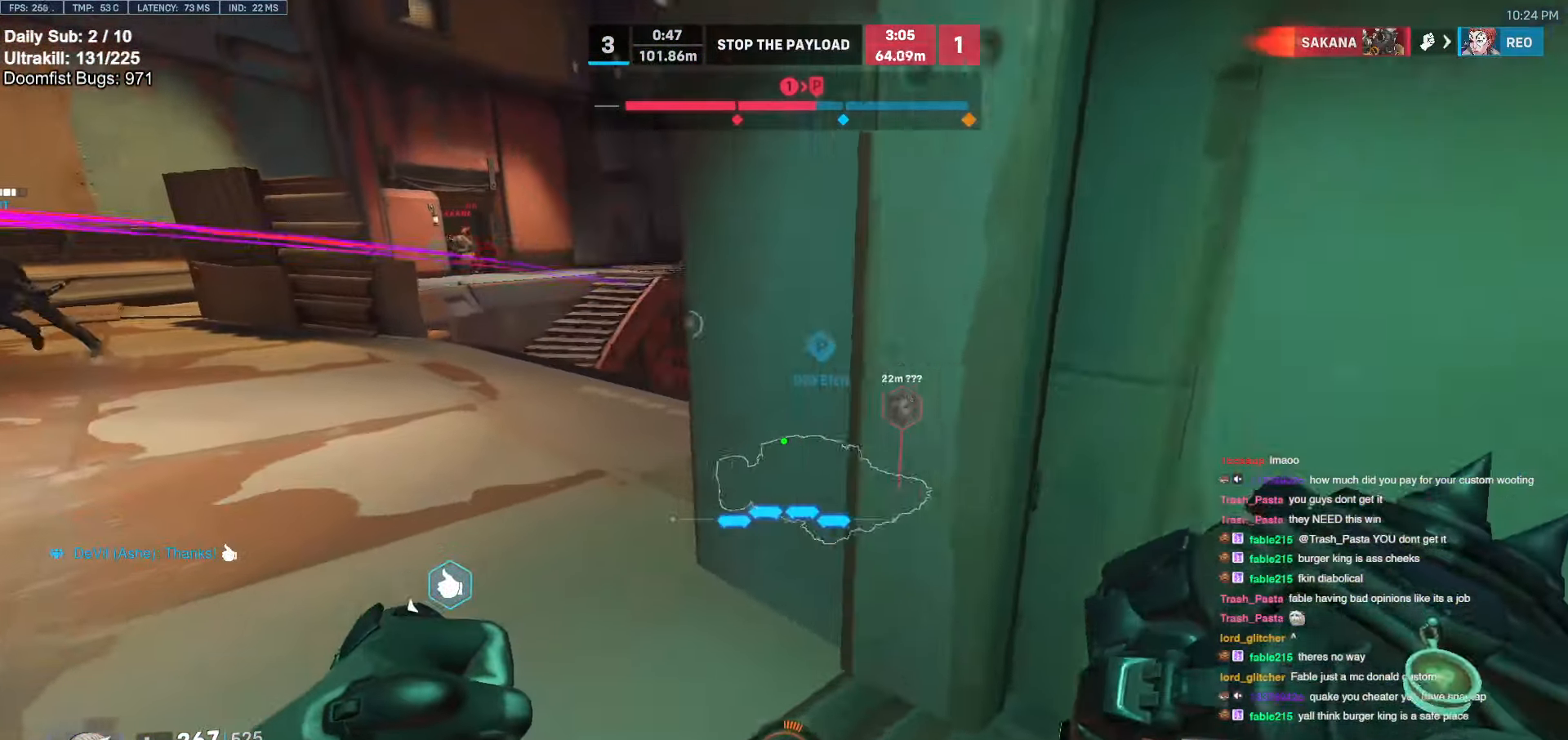
{"keys": ["s"], "mouse": [], "events": [[233, "a", "up"], [233, "d", "down"], [283, "a", "down"], [283, "d", "up"], [333, "w", "up"], [467, "a", "up"], [467, "s", "down"]]}
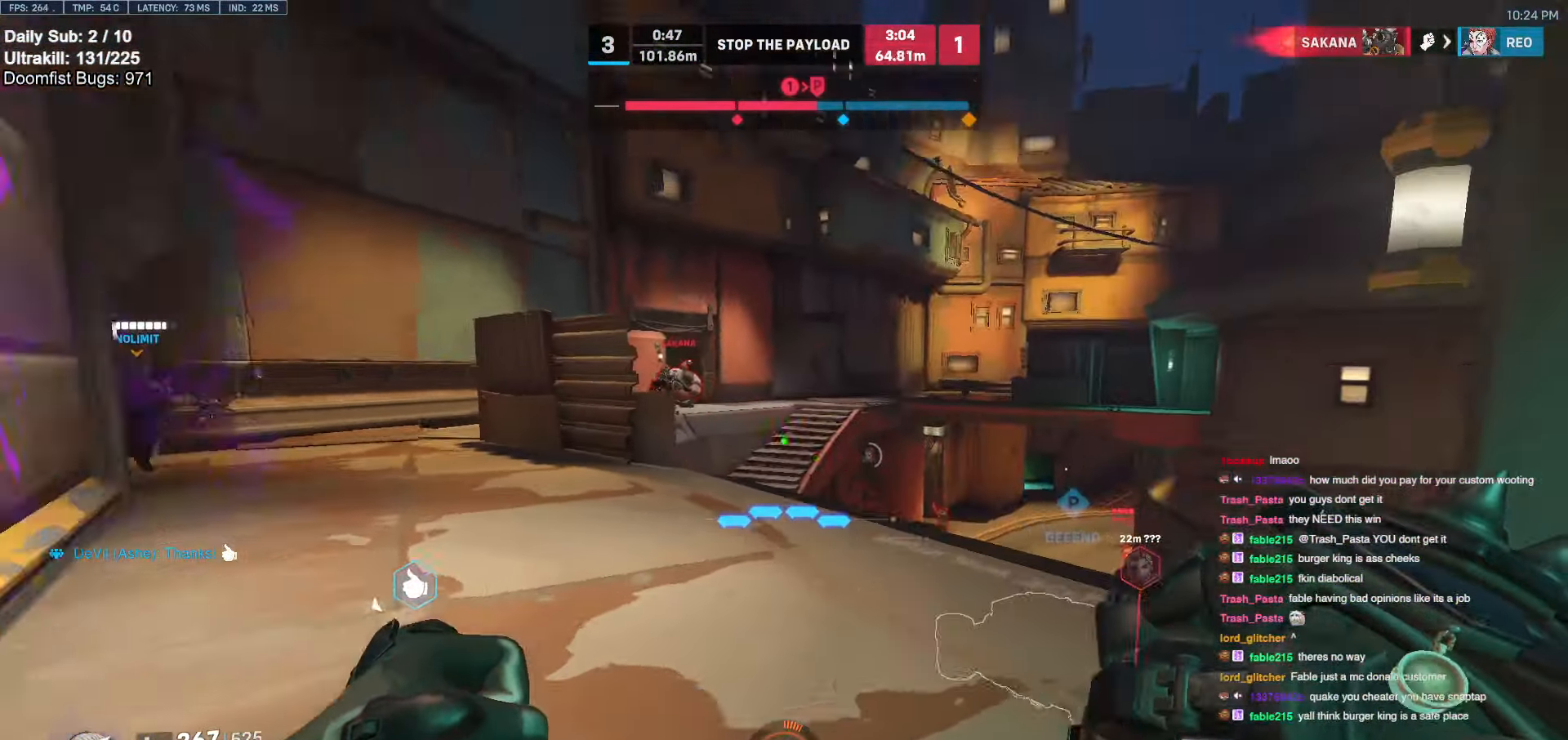
{"keys": ["s"], "mouse": [], "events": [[17, "d", "down"], [100, "mouse_left", "down"], [300, "mouse_left", "up"], [483, "d", "up"]]}
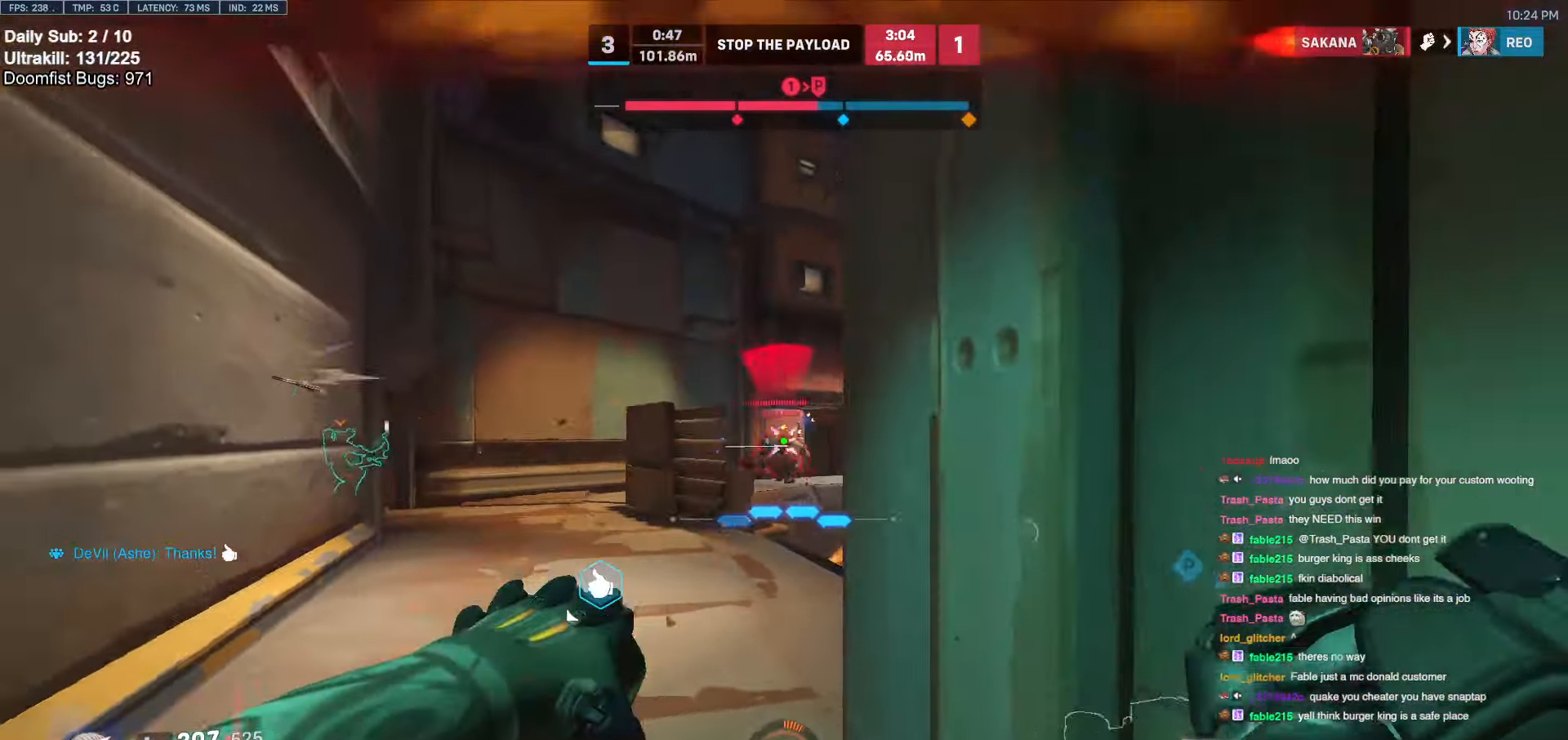
{"keys": ["d"], "mouse": [], "events": [[33, "mouse_left", "down"], [117, "mouse_left", "up"], [167, "d", "down"], [217, "d", "up"], [350, "d", "down"], [450, "s", "up"]]}
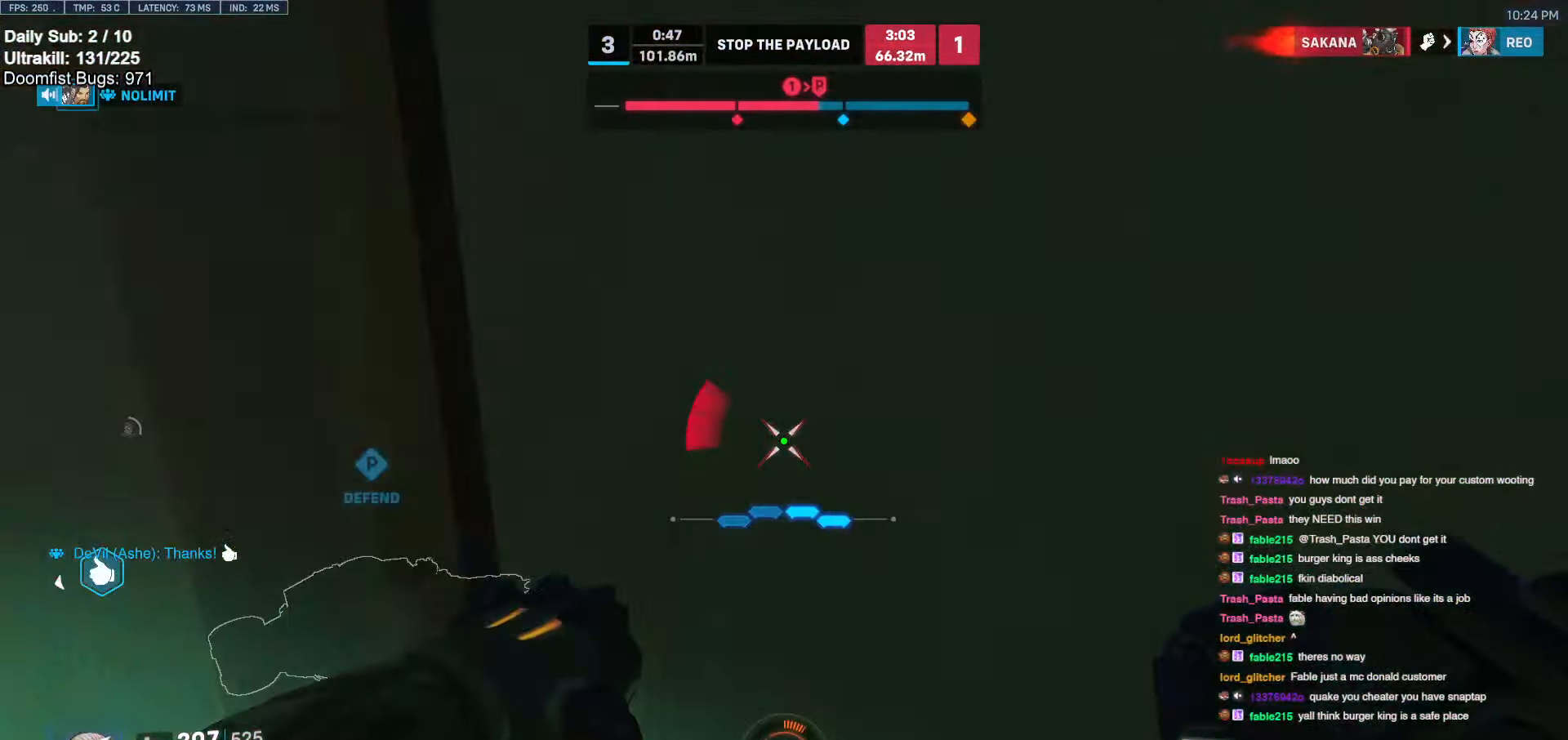
{"keys": ["d", "w"], "mouse": [], "events": [[133, "w", "down"], [283, "space", "down"], [367, "space", "up"]]}
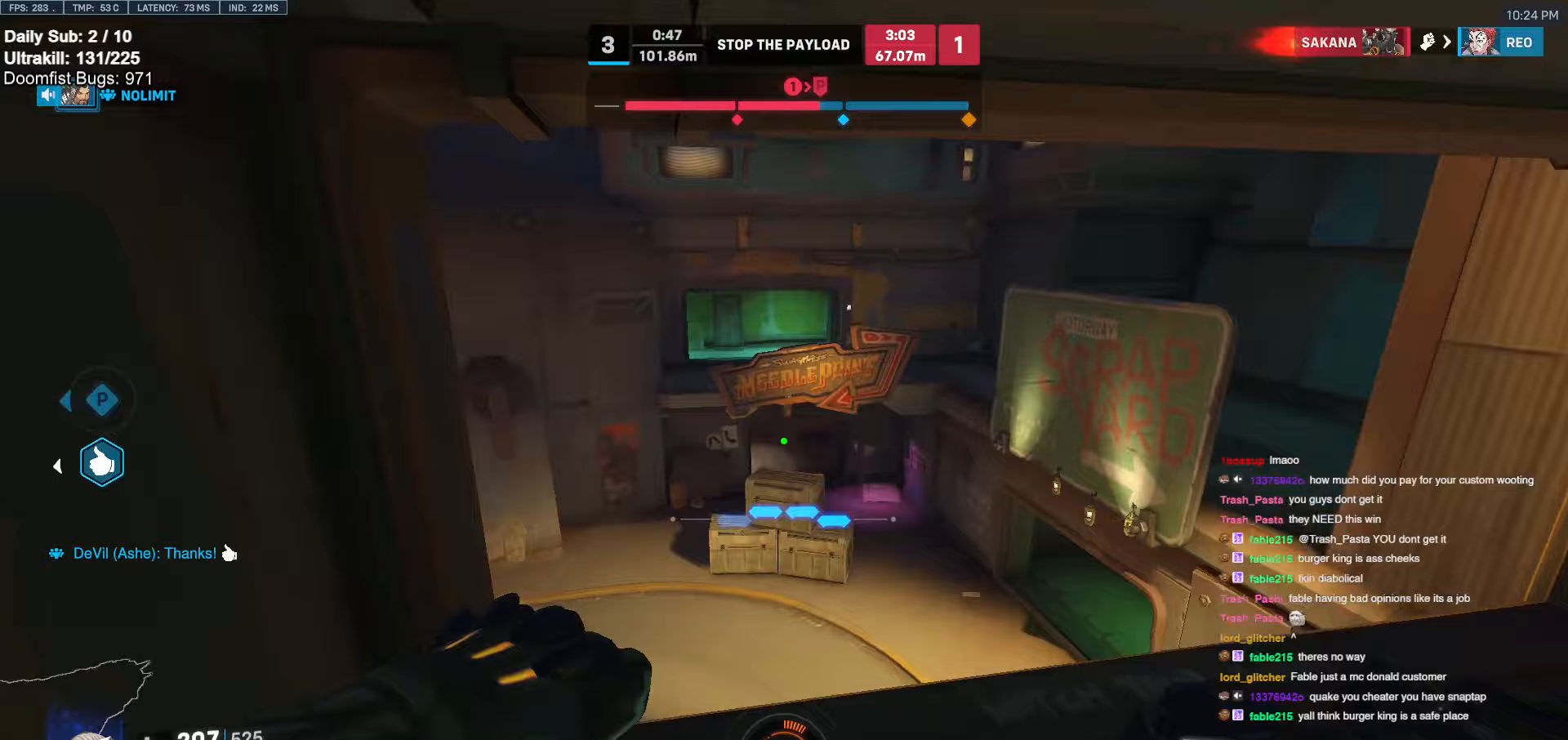
{"keys": ["d"], "mouse": [], "events": [[67, "w", "up"], [250, "w", "down"], [483, "w", "up"]]}
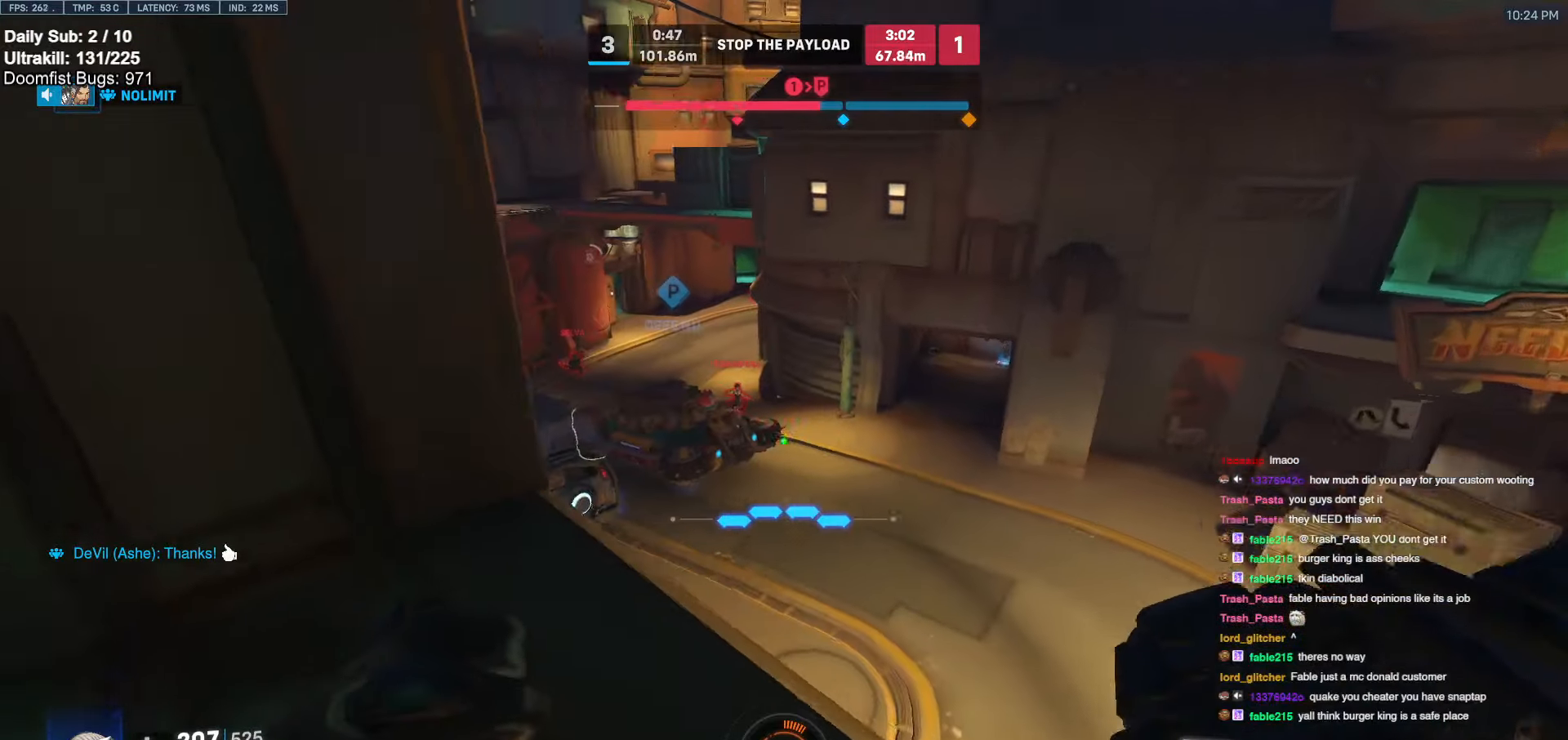
{"keys": ["a", "s"], "mouse": ["left"], "events": [[183, "a", "down"], [183, "d", "up"], [233, "mouse_left", "down"], [317, "a", "up"], [317, "d", "down"], [350, "mouse_left", "up"], [400, "a", "down"], [400, "d", "up"], [450, "s", "down"], [500, "mouse_left", "down"]]}
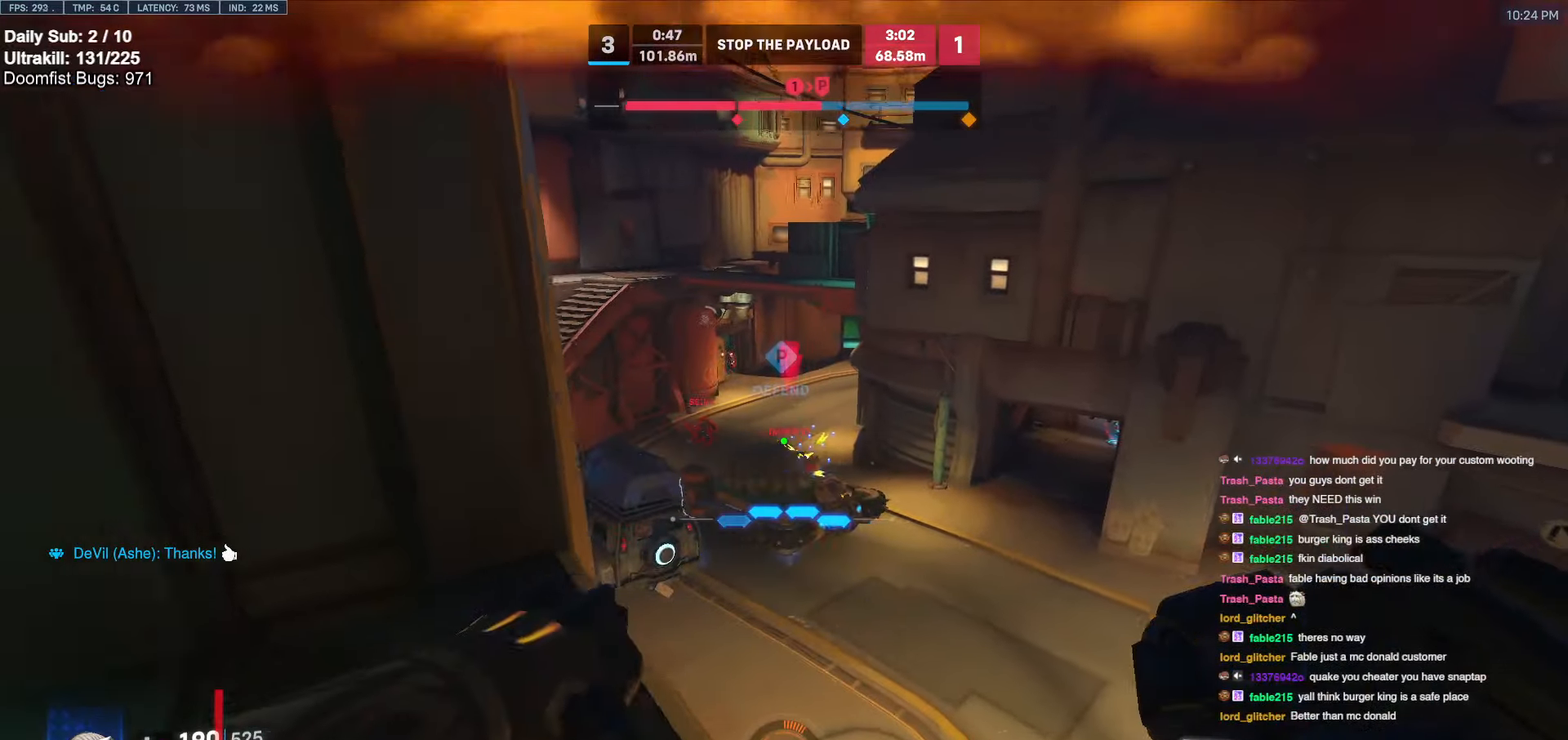
{"keys": ["a"], "mouse": [], "events": [[150, "mouse_left", "up"], [150, "s", "up"]]}
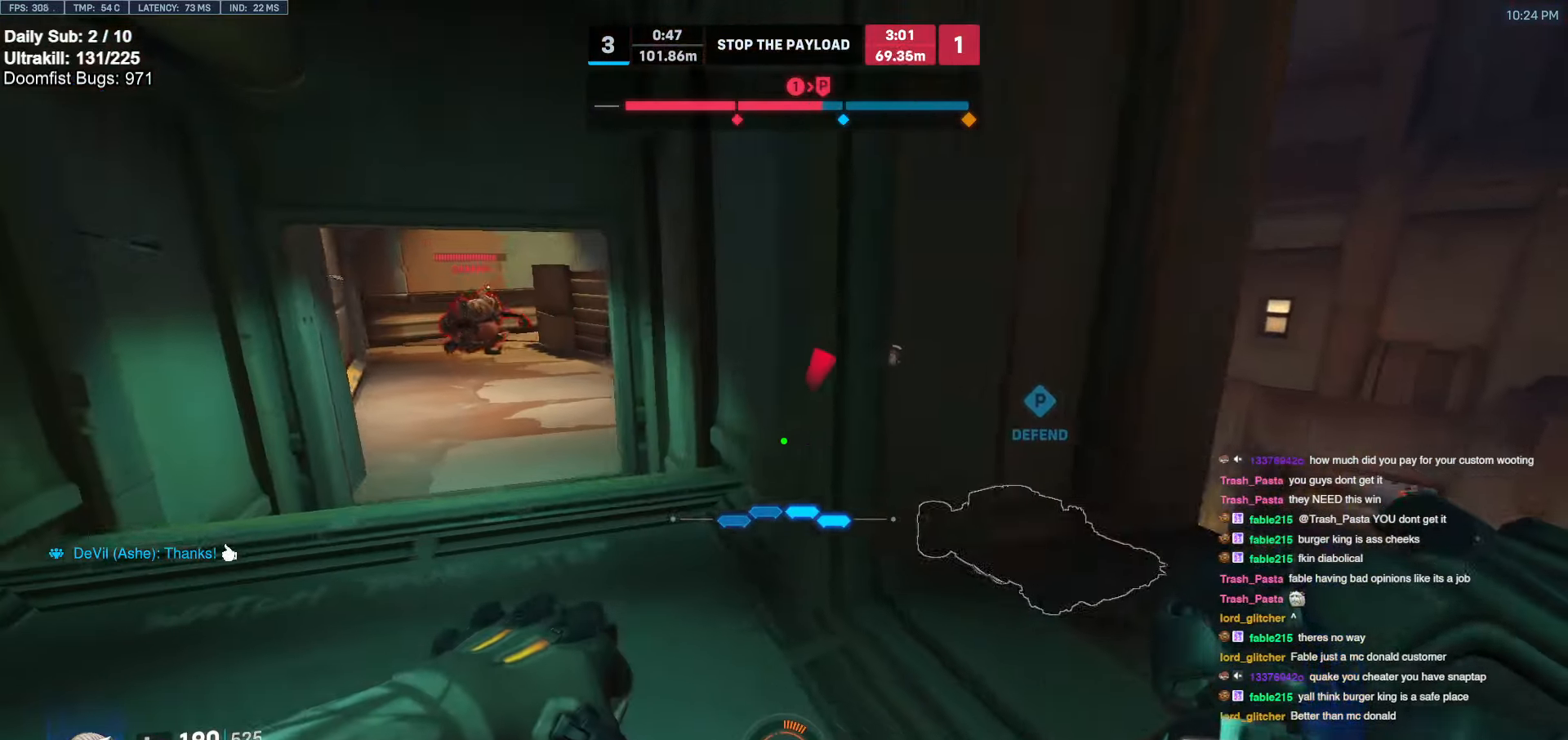
{"keys": ["d", "space", "w"], "mouse": ["right"], "events": [[200, "s", "down"], [250, "a", "up"], [250, "d", "down"], [300, "mouse_left", "down"], [350, "s", "up"], [400, "mouse_left", "up"], [400, "mouse_right", "down"], [450, "space", "down"], [450, "w", "down"]]}
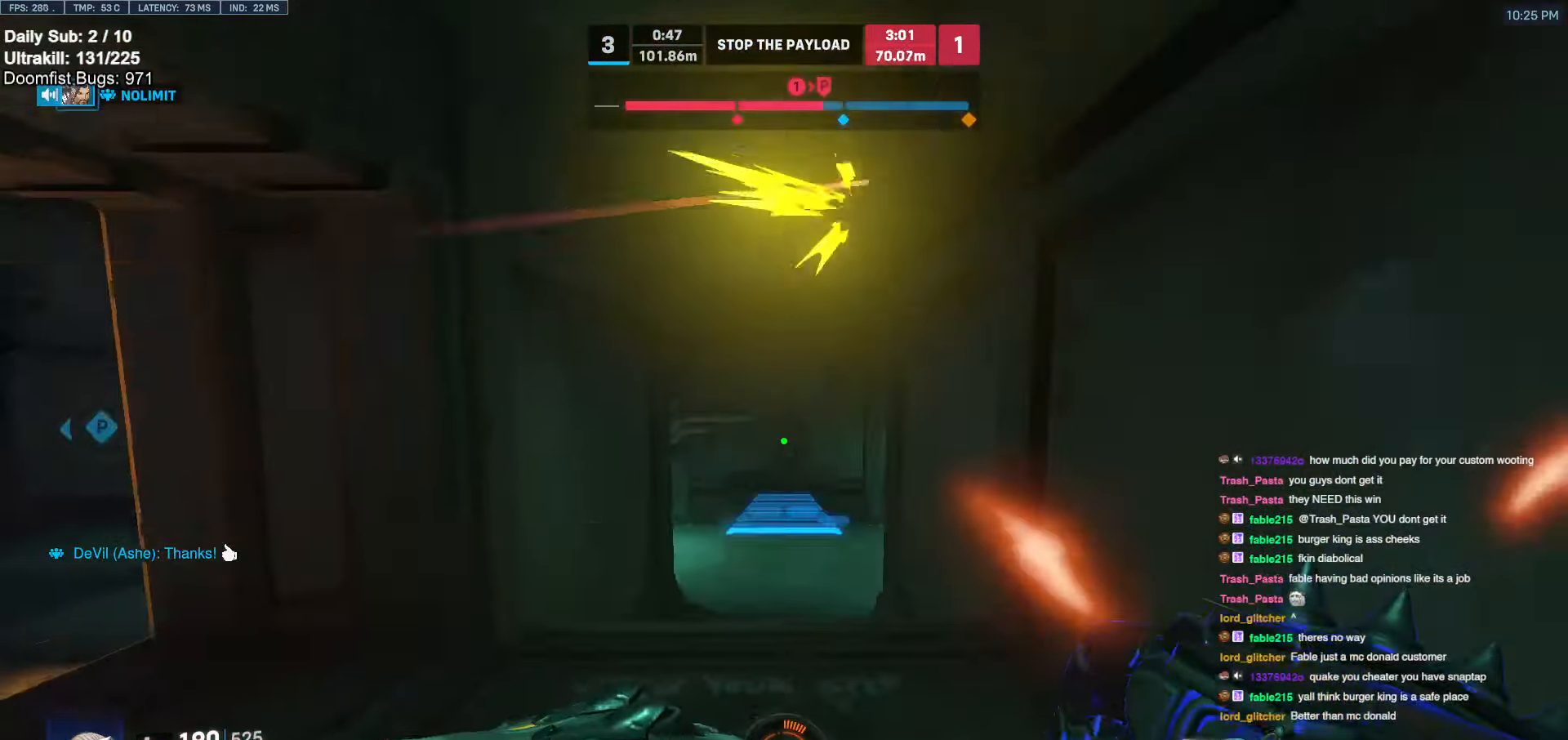
{"keys": [], "mouse": [], "events": [[33, "d", "up"], [33, "mouse_right", "up"], [117, "space", "up"], [217, "e", "down"], [317, "e", "up"], [417, "w", "up"]]}
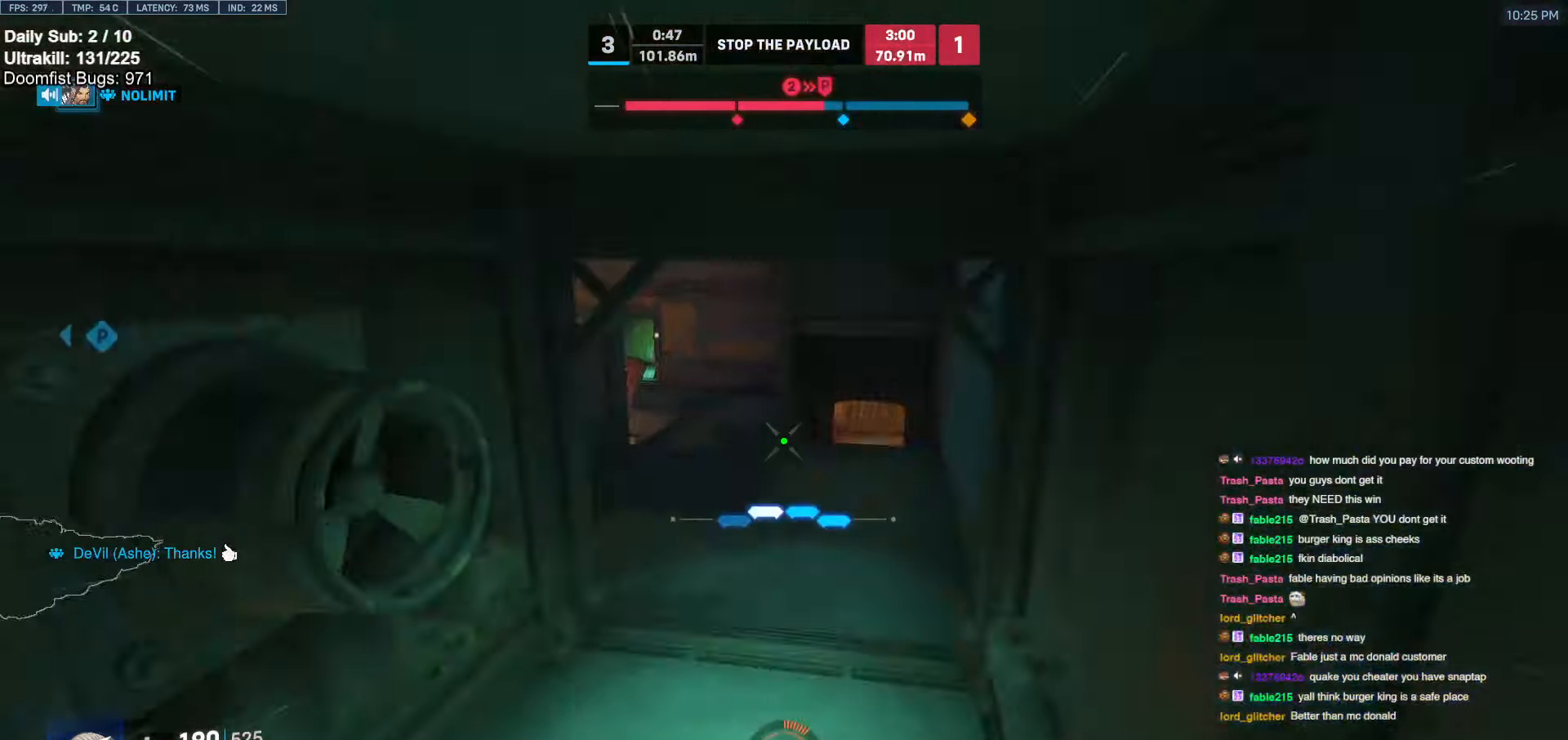
{"keys": ["a"], "mouse": [], "events": [[50, "s", "down"], [100, "d", "down"], [150, "d", "up"], [183, "a", "down"], [283, "s", "up"]]}
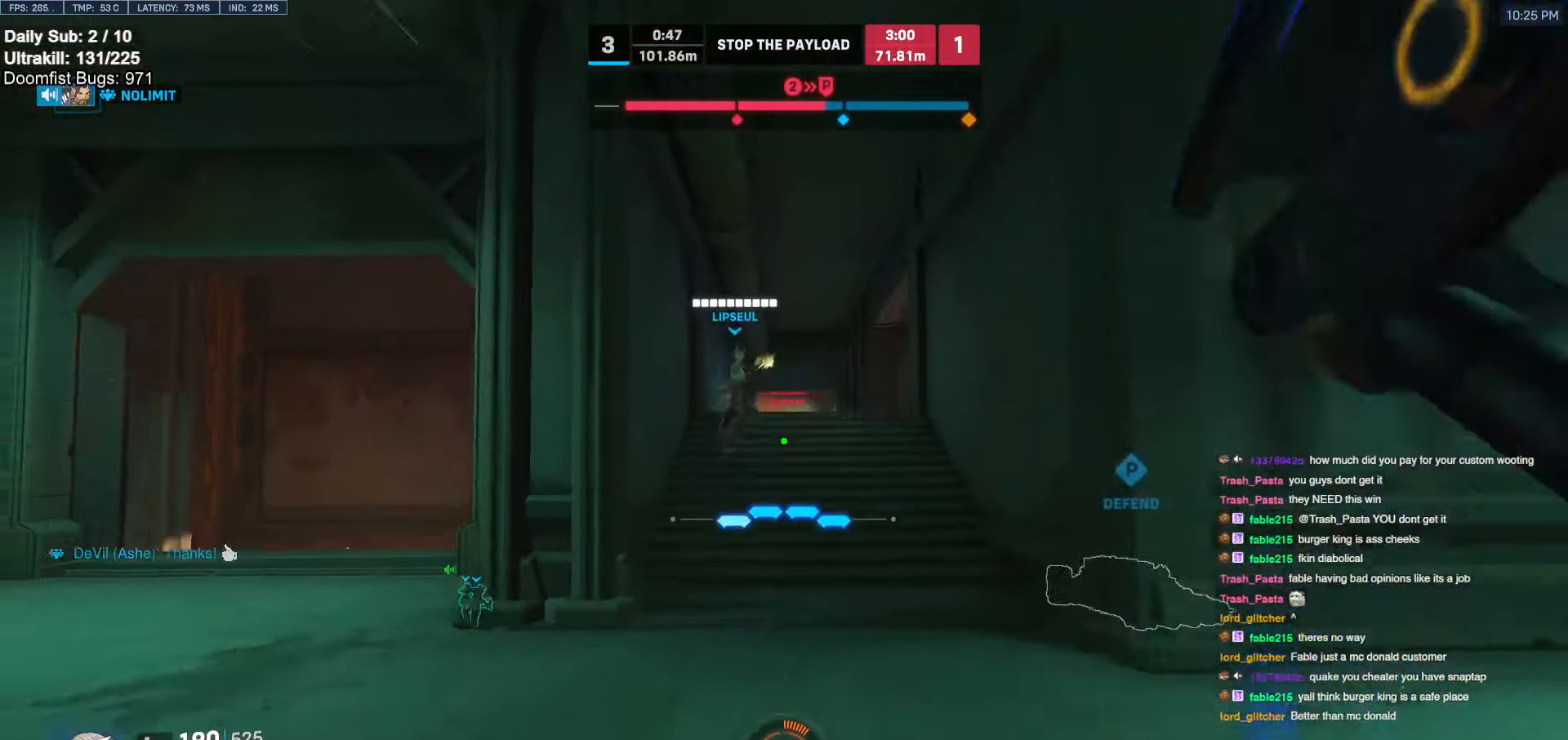
{"keys": ["a"], "mouse": ["left"], "events": [[17, "w", "down"], [150, "a", "up"], [250, "space", "down"], [300, "a", "down"], [333, "space", "up"], [350, "w", "up"], [483, "mouse_left", "down"]]}
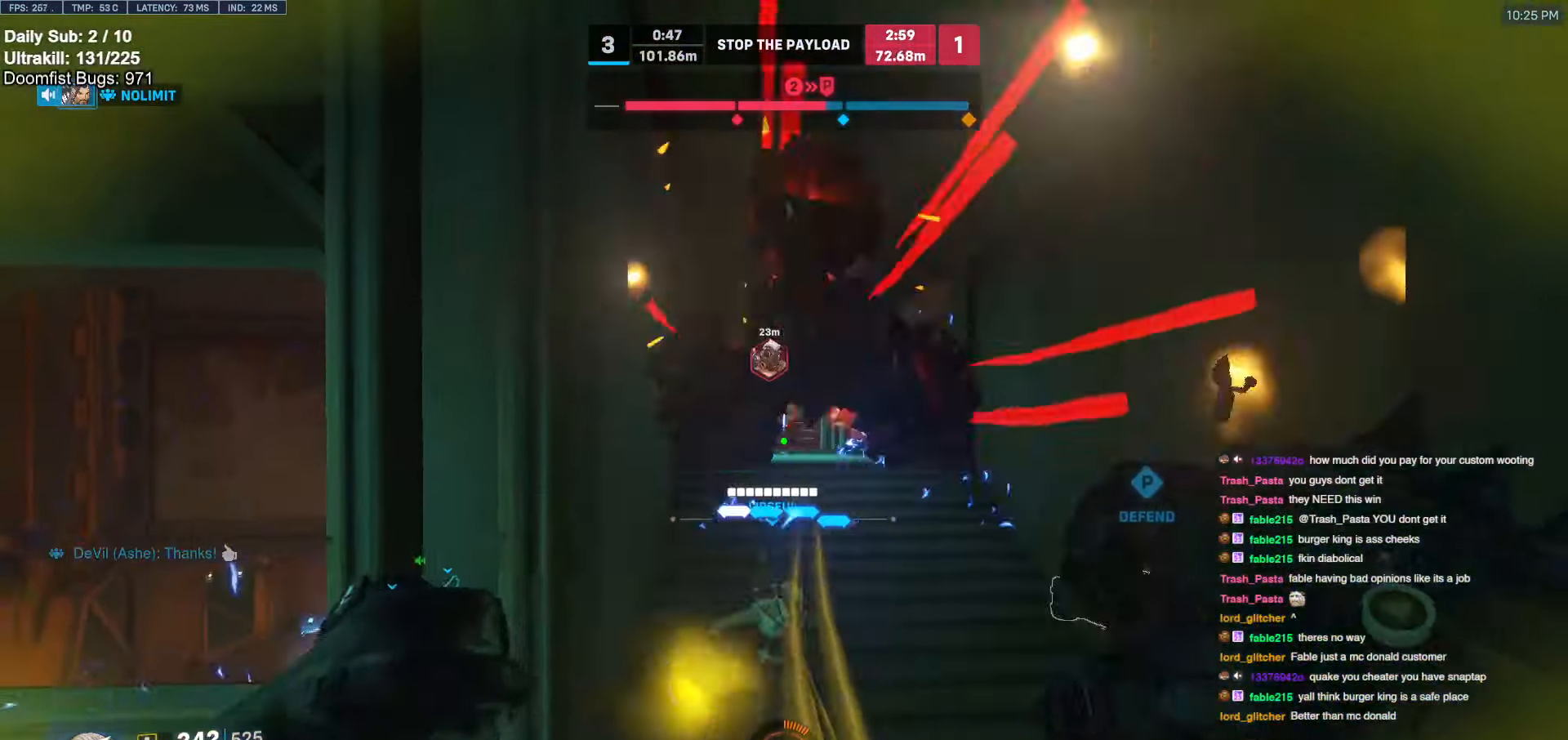
{"keys": ["d"], "mouse": [], "events": [[117, "mouse_left", "up"], [500, "a", "up"], [500, "d", "down"]]}
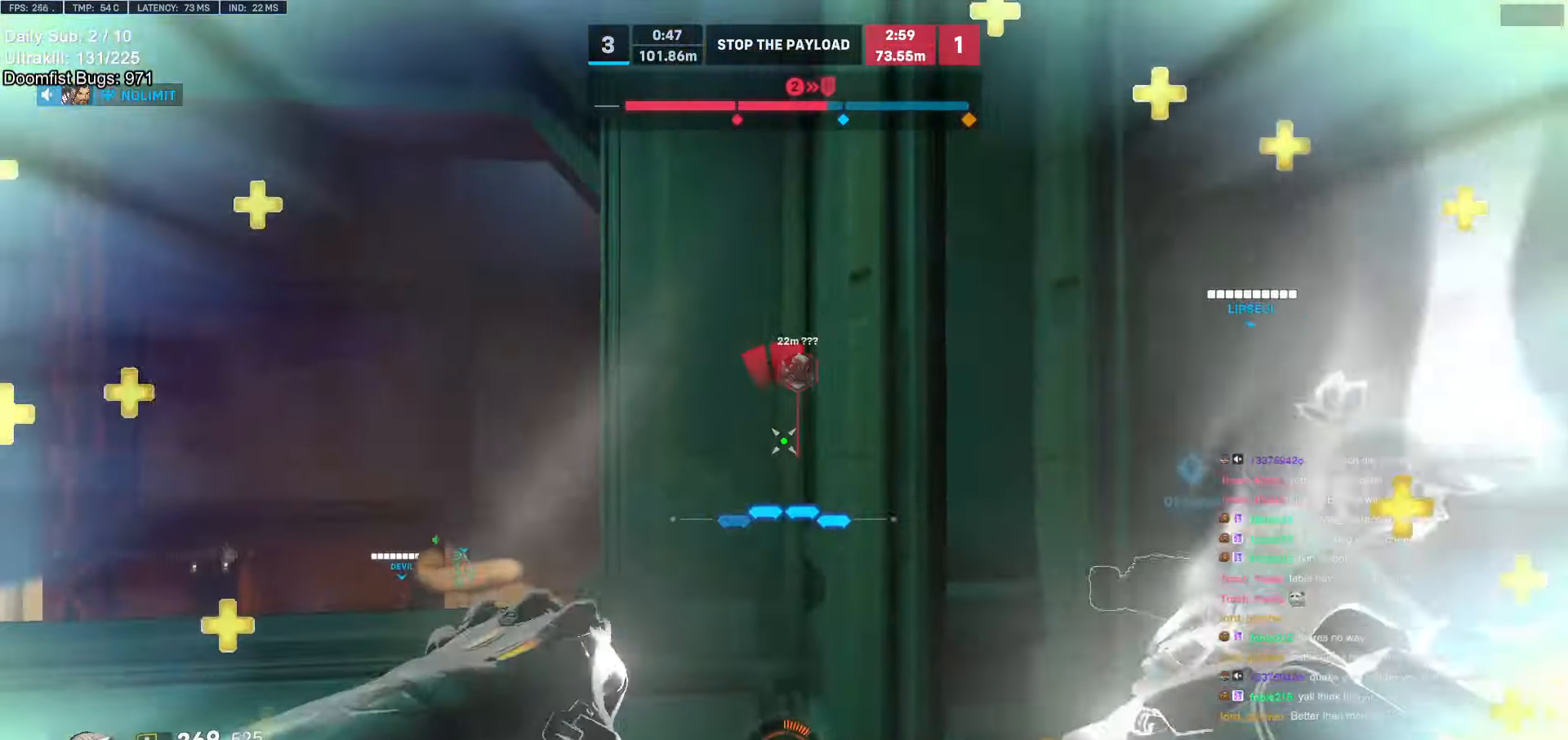
{"keys": ["d"], "mouse": ["left"], "events": [[233, "space", "down"], [367, "mouse_left", "down"], [367, "space", "up"]]}
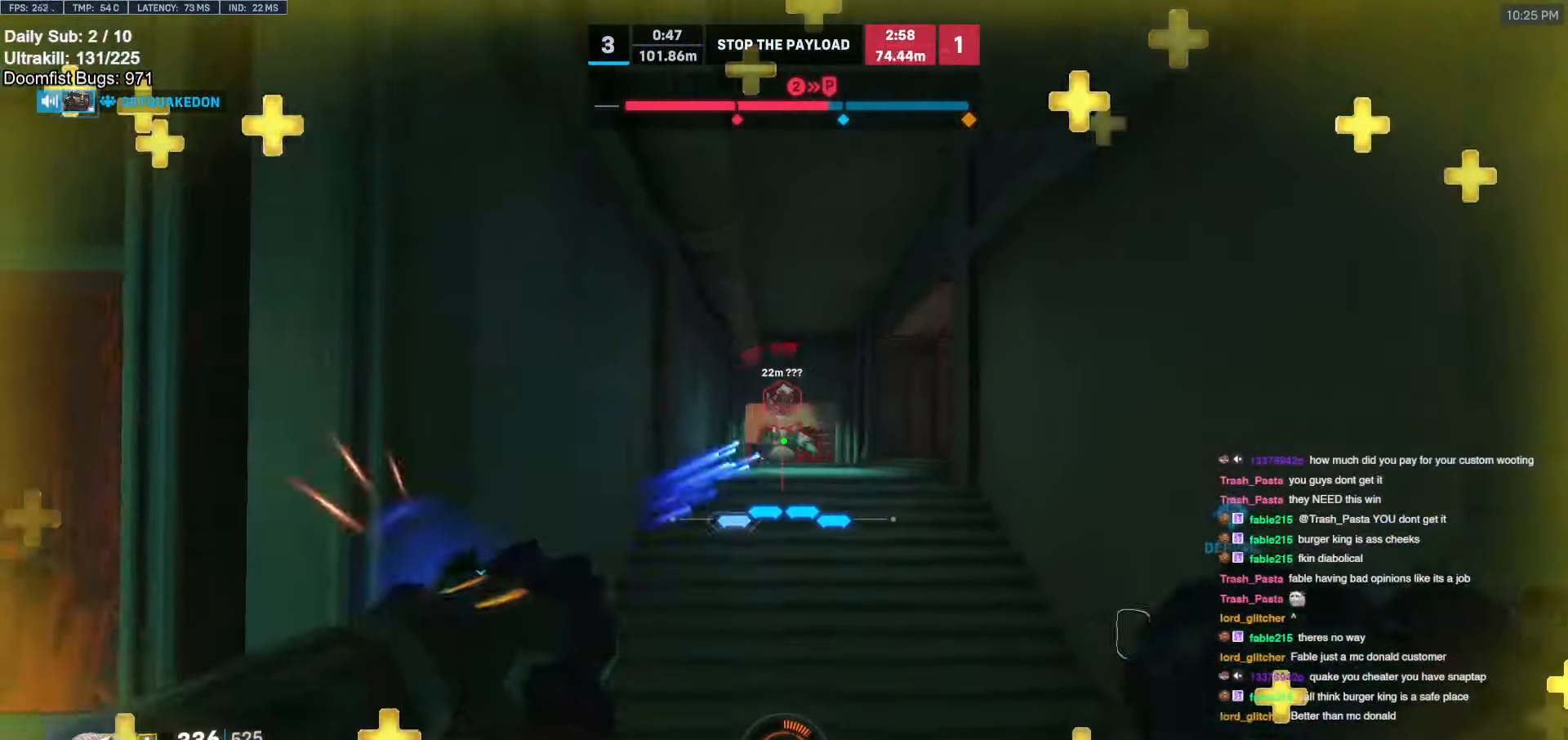
{"keys": ["d", "space"], "mouse": [], "events": [[300, "mouse_left", "up"], [483, "space", "down"]]}
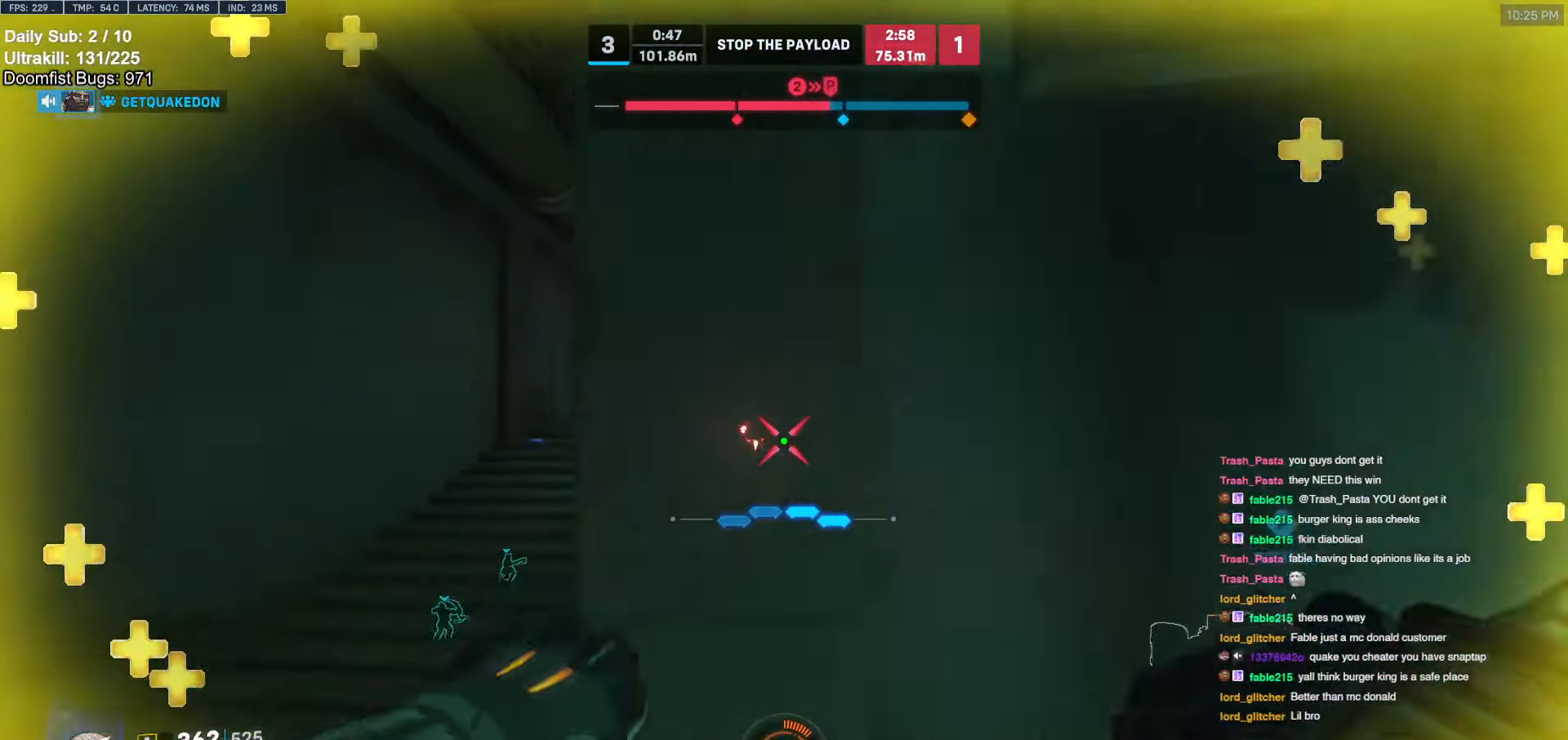
{"keys": ["d"], "mouse": [], "events": [[117, "space", "up"]]}
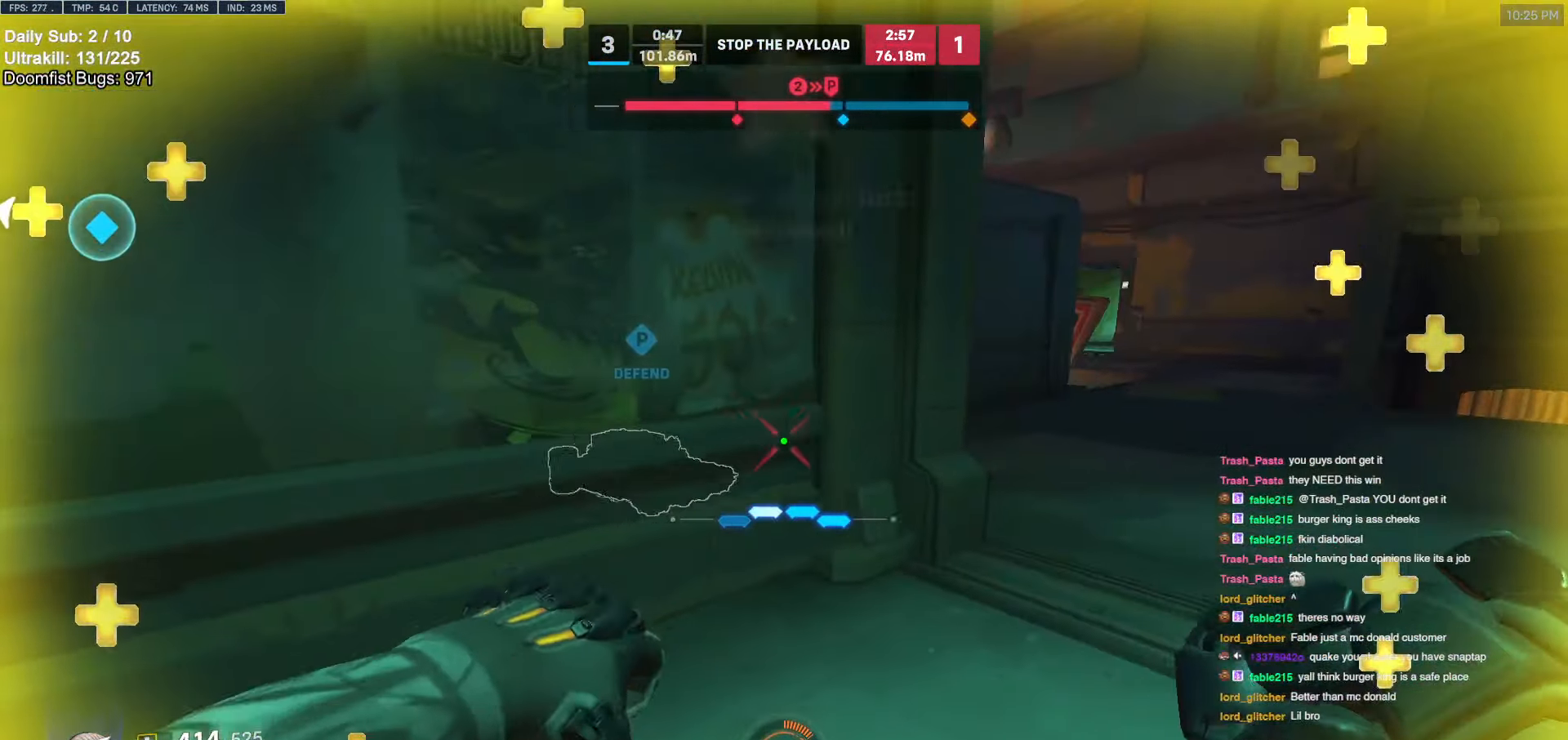
{"keys": ["d"], "mouse": [], "events": [[100, "w", "down"], [383, "w", "up"]]}
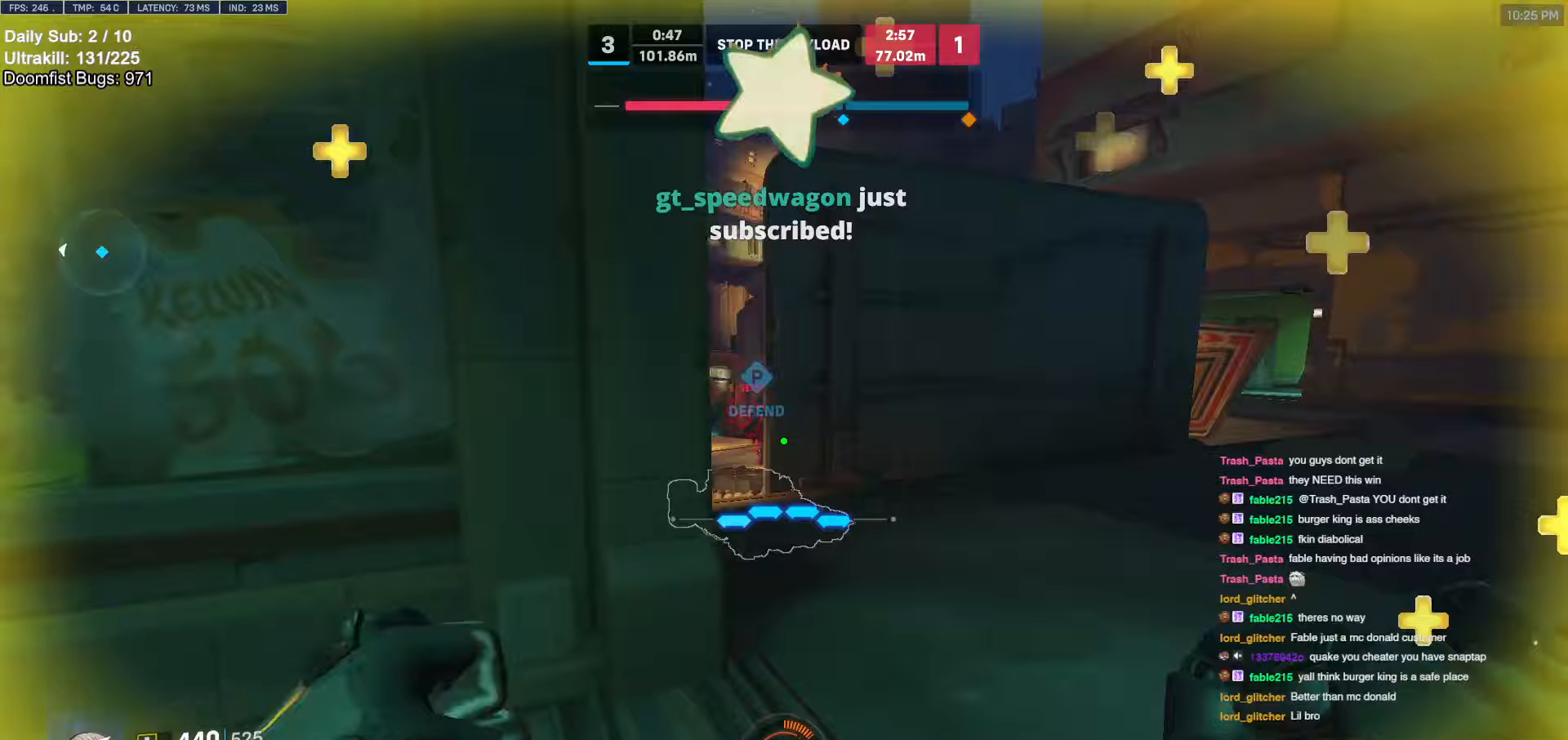
{"keys": ["a"], "mouse": [], "events": [[100, "w", "down"], [300, "a", "down"], [300, "d", "up"], [350, "w", "up"]]}
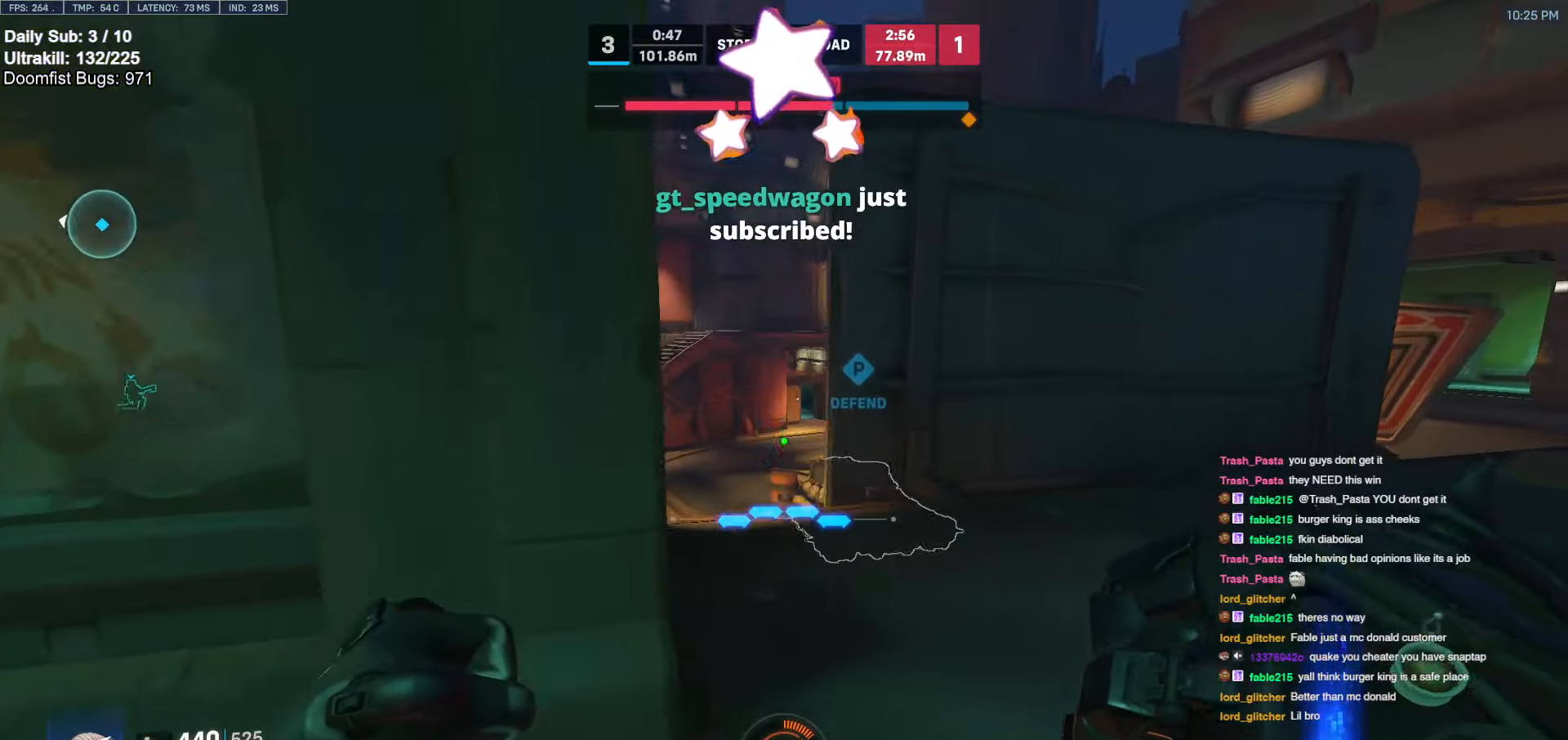
{"keys": ["d", "space", "w"], "mouse": [], "events": [[83, "a", "up"], [83, "d", "down"], [233, "mouse_left", "down"], [317, "mouse_left", "up"], [500, "space", "down"], [500, "w", "down"]]}
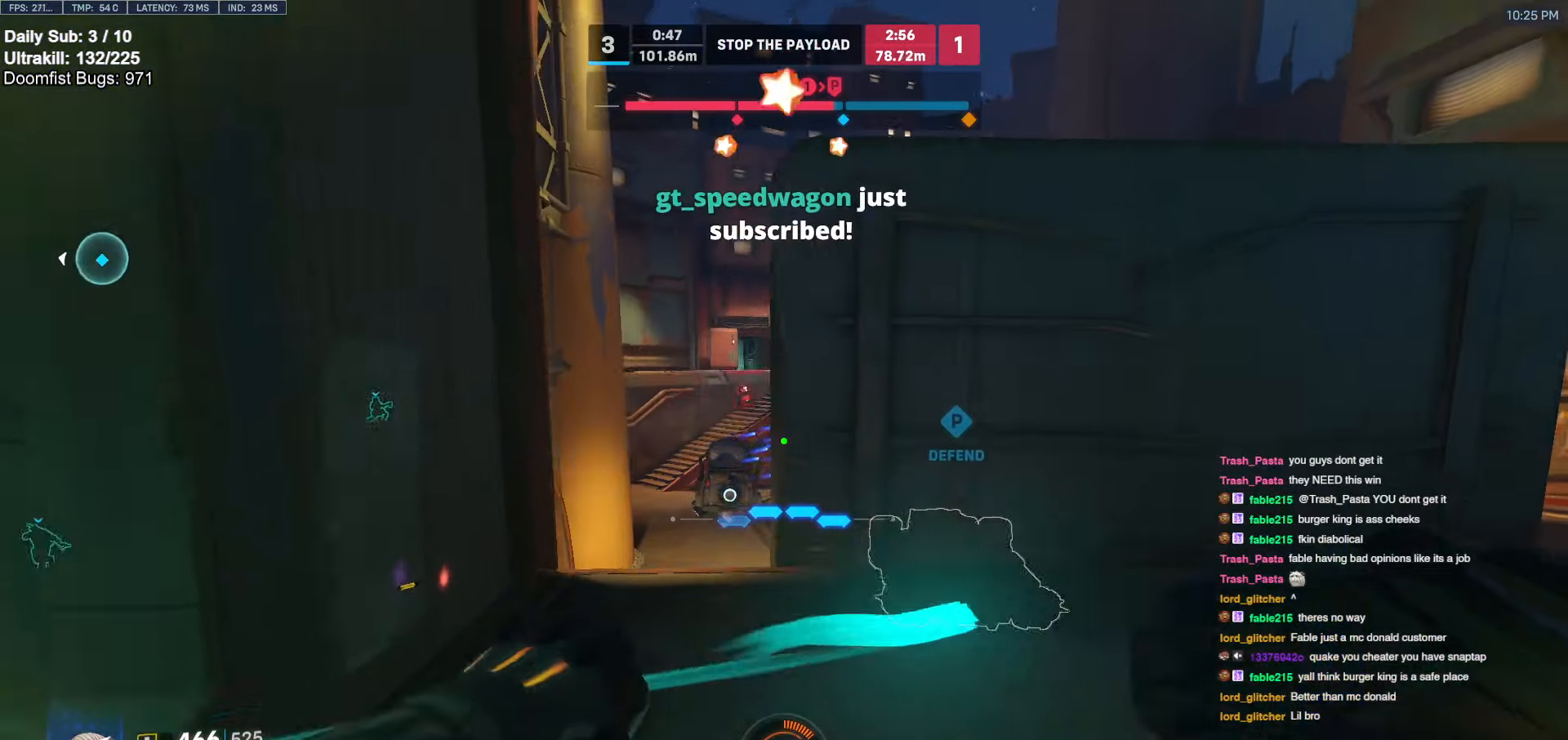
{"keys": ["d", "w"], "mouse": [], "events": [[150, "space", "up"], [200, "w", "up"], [383, "w", "down"]]}